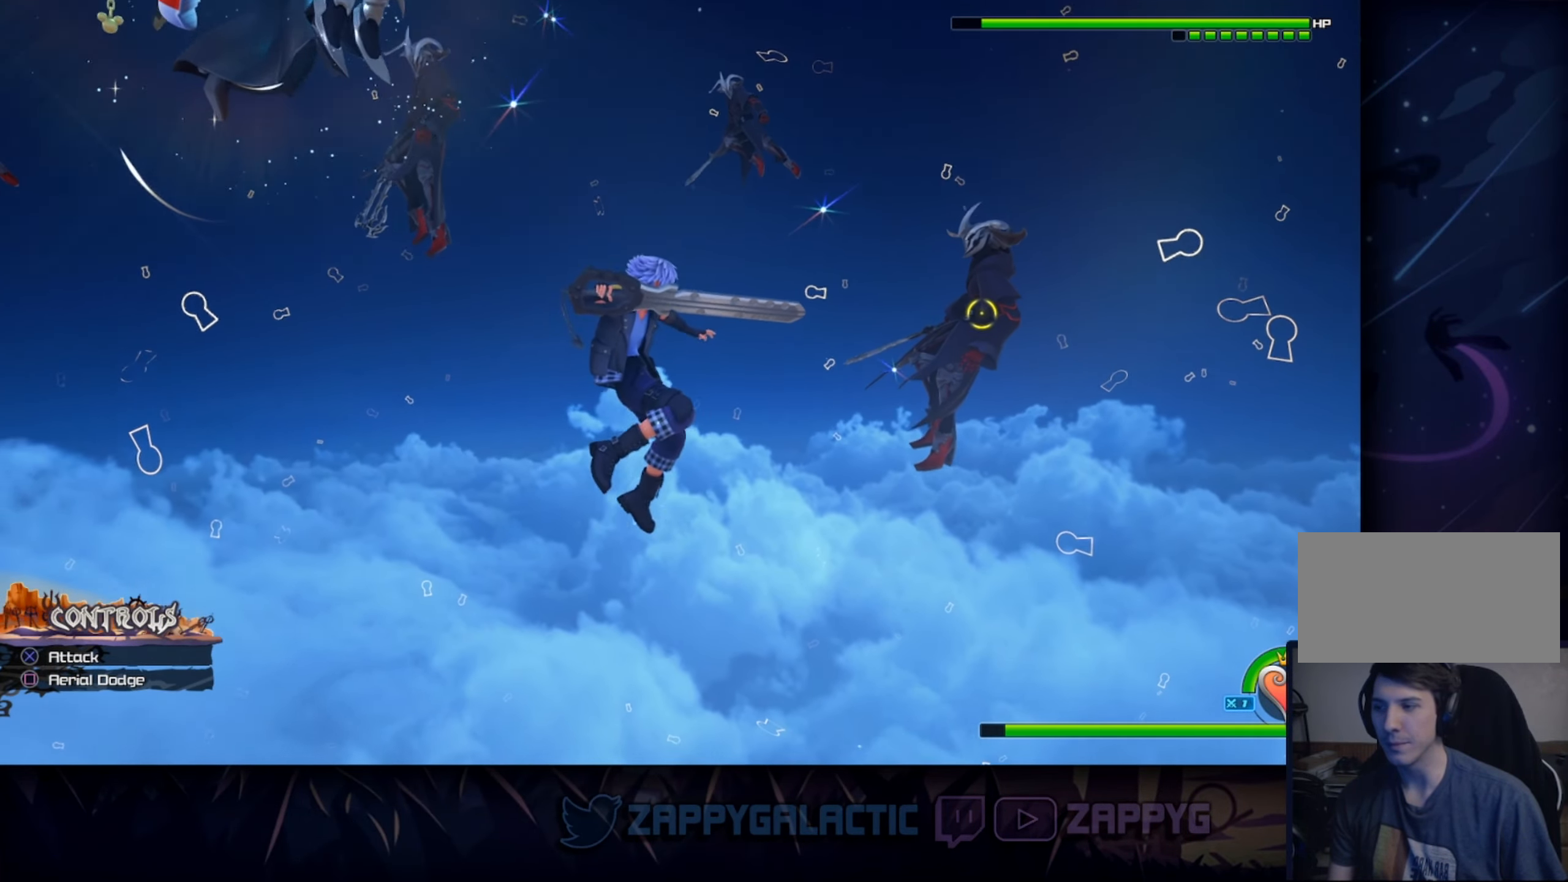
Gameplay with a controller (PlayStation layout); each line is a JSON object with the inputs held at the frame after it. "events" lists button and stick changes between this image and that frame as [ms after this image, input, new state], when the widget could be followed in between. Not read: L2 R2 START.
{"buttons": [], "left_stick": "center", "right_stick": "center", "events": []}
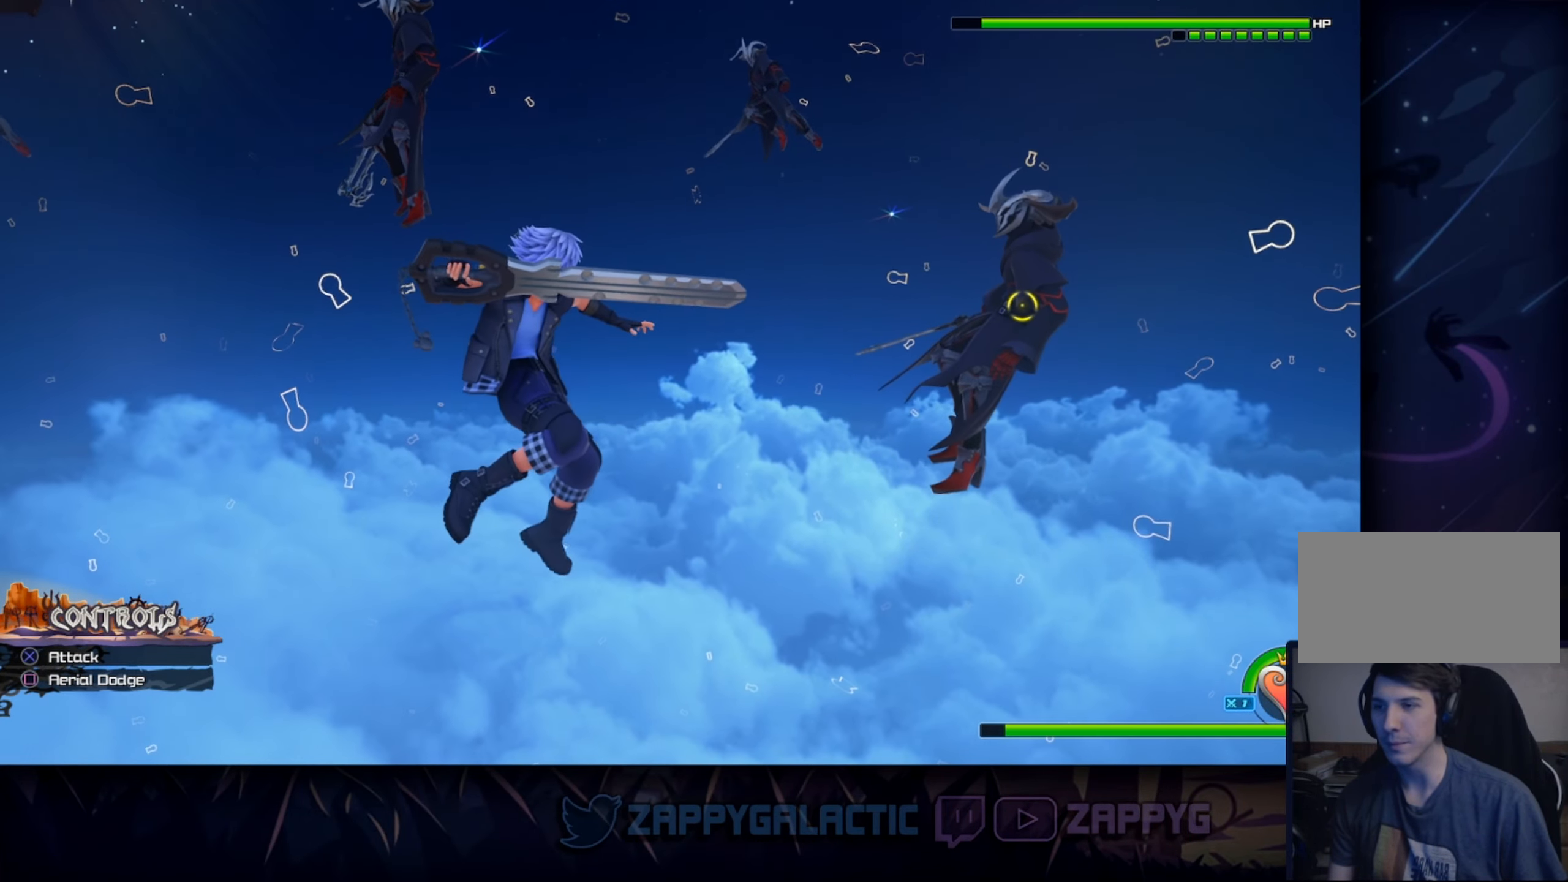
{"buttons": ["CROSS"], "left_stick": "center", "right_stick": "center", "events": [[67, "CROSS", "down"], [217, "CROSS", "up"], [300, "CROSS", "down"], [417, "CROSS", "up"], [500, "CROSS", "down"]]}
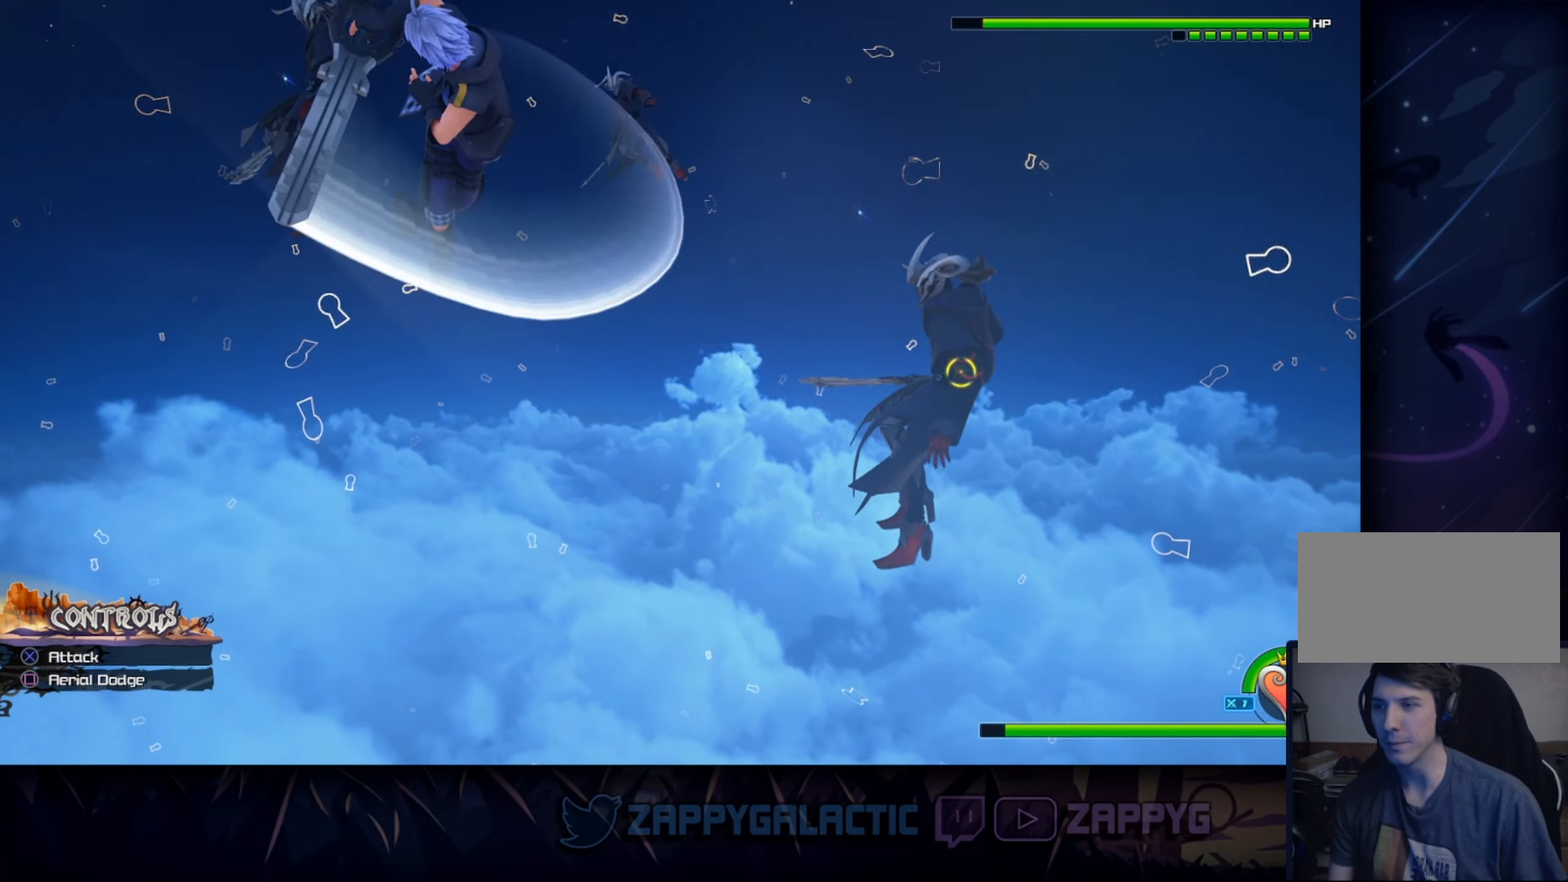
{"buttons": [], "left_stick": "center", "right_stick": "center", "events": [[133, "CROSS", "up"]]}
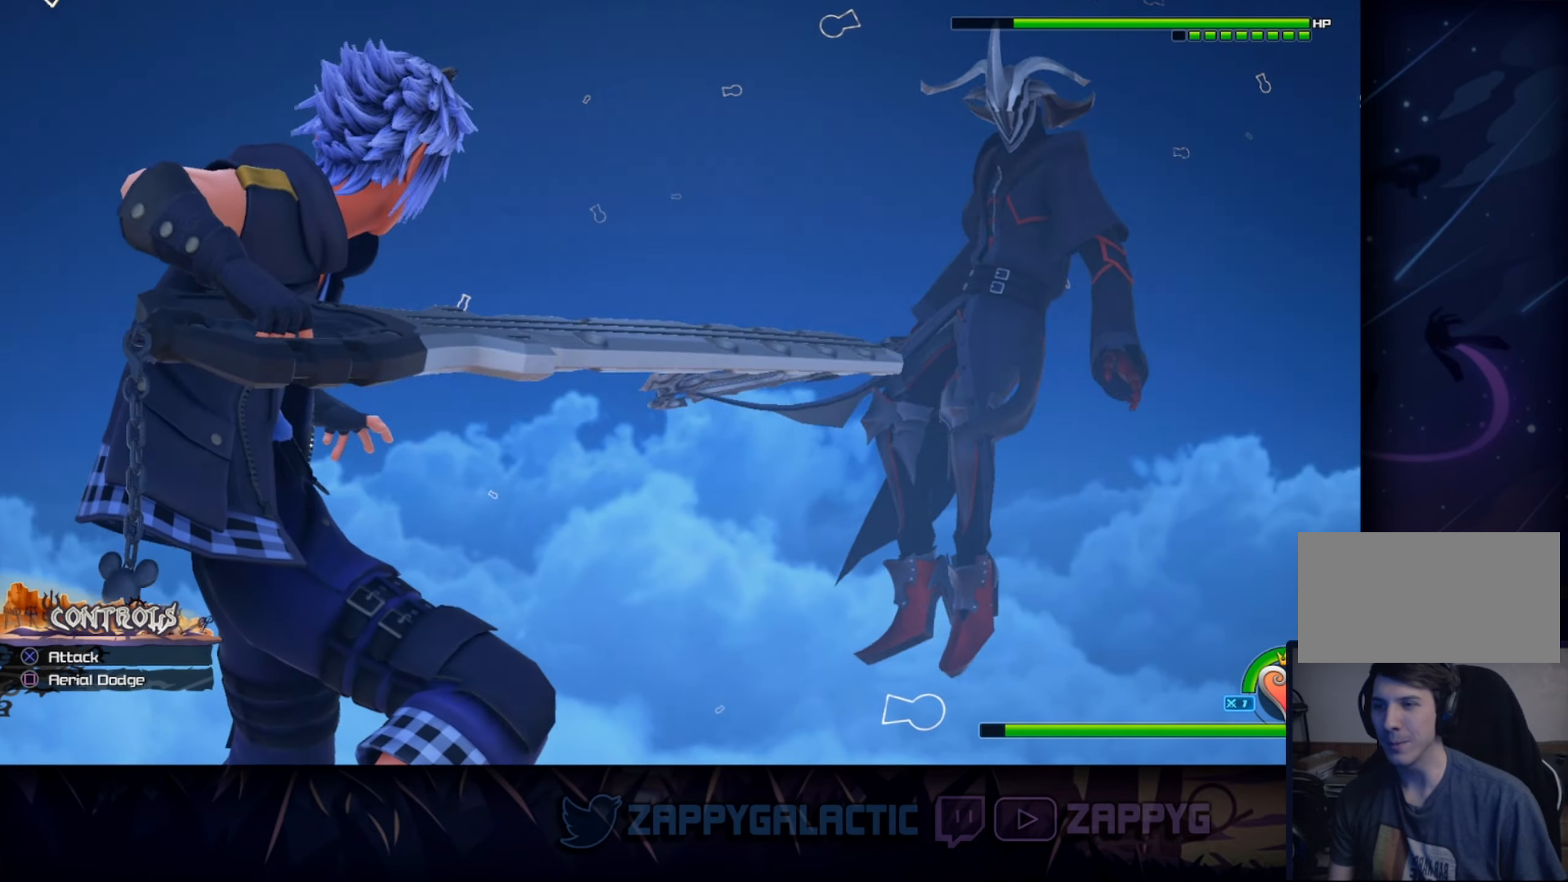
{"buttons": [], "left_stick": "center", "right_stick": "center", "events": []}
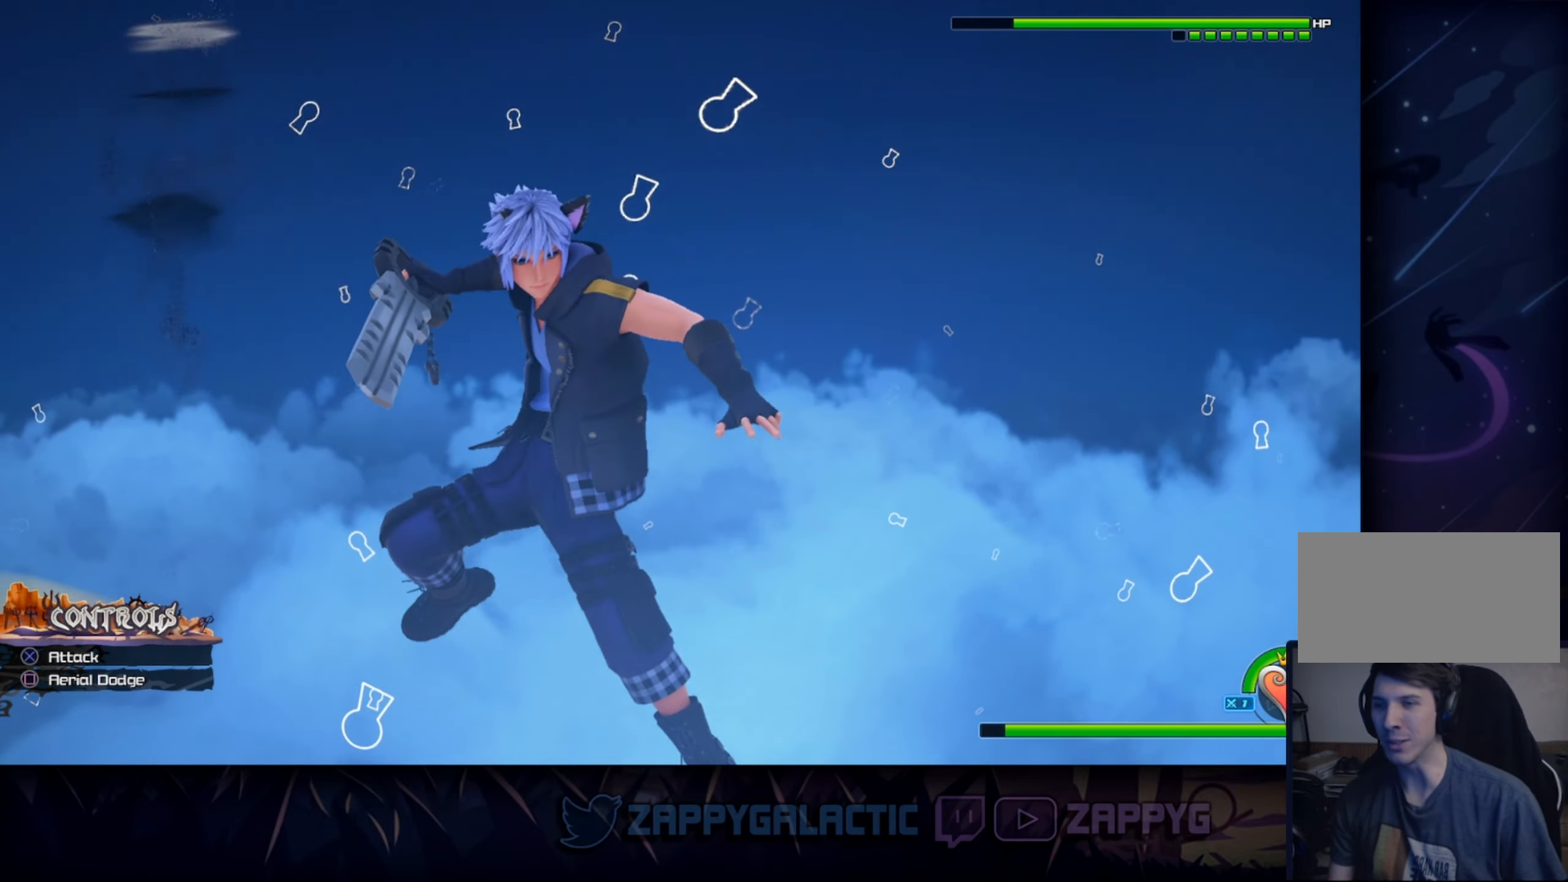
{"buttons": [], "left_stick": "center", "right_stick": "center", "events": []}
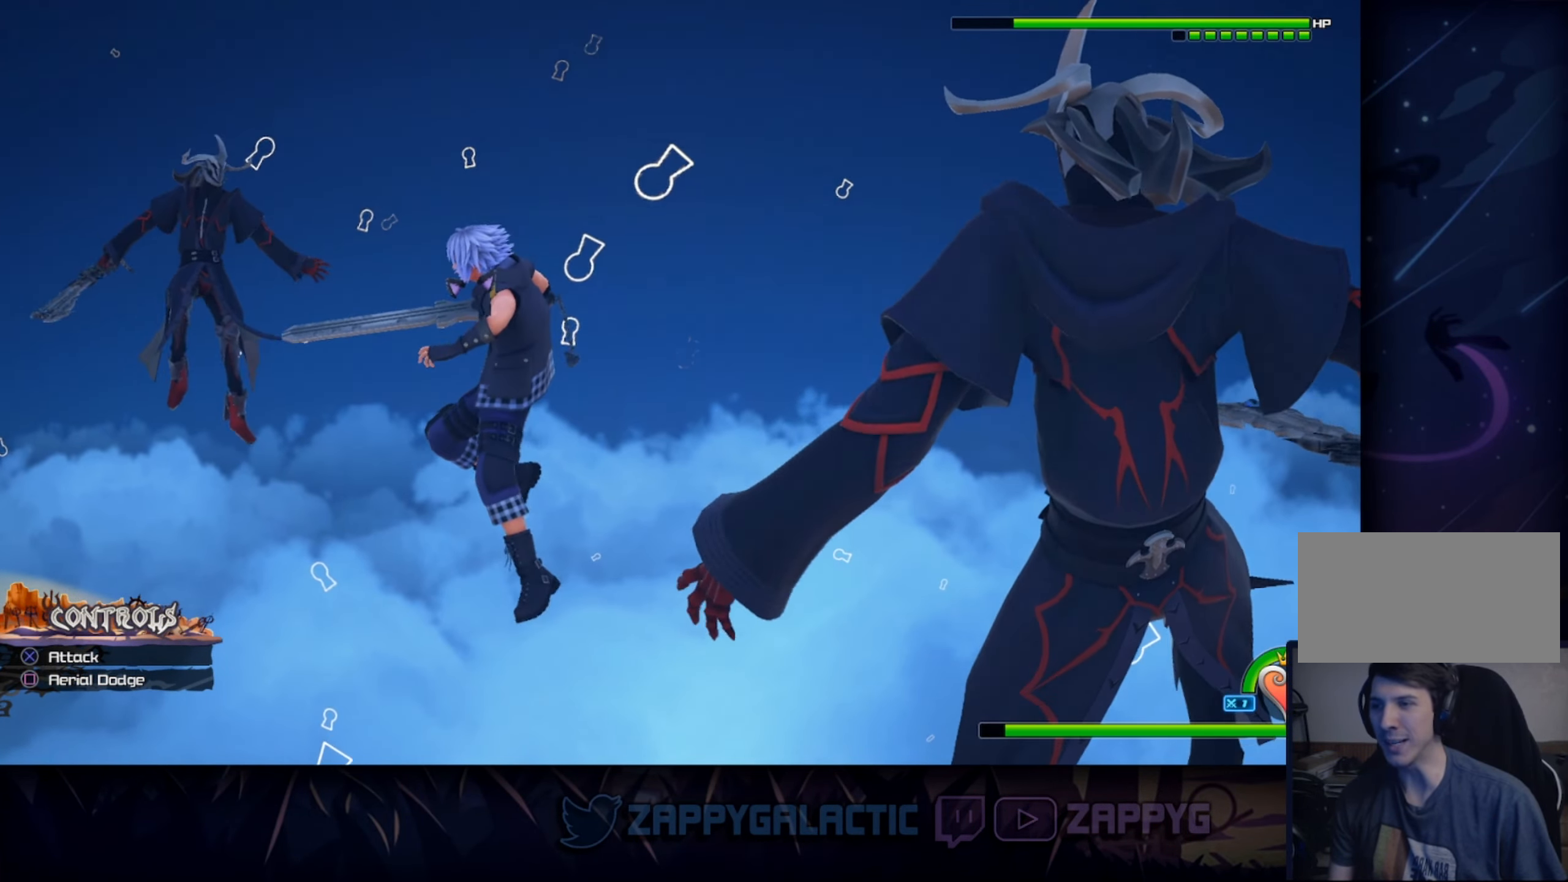
{"buttons": [], "left_stick": "center", "right_stick": "center", "events": []}
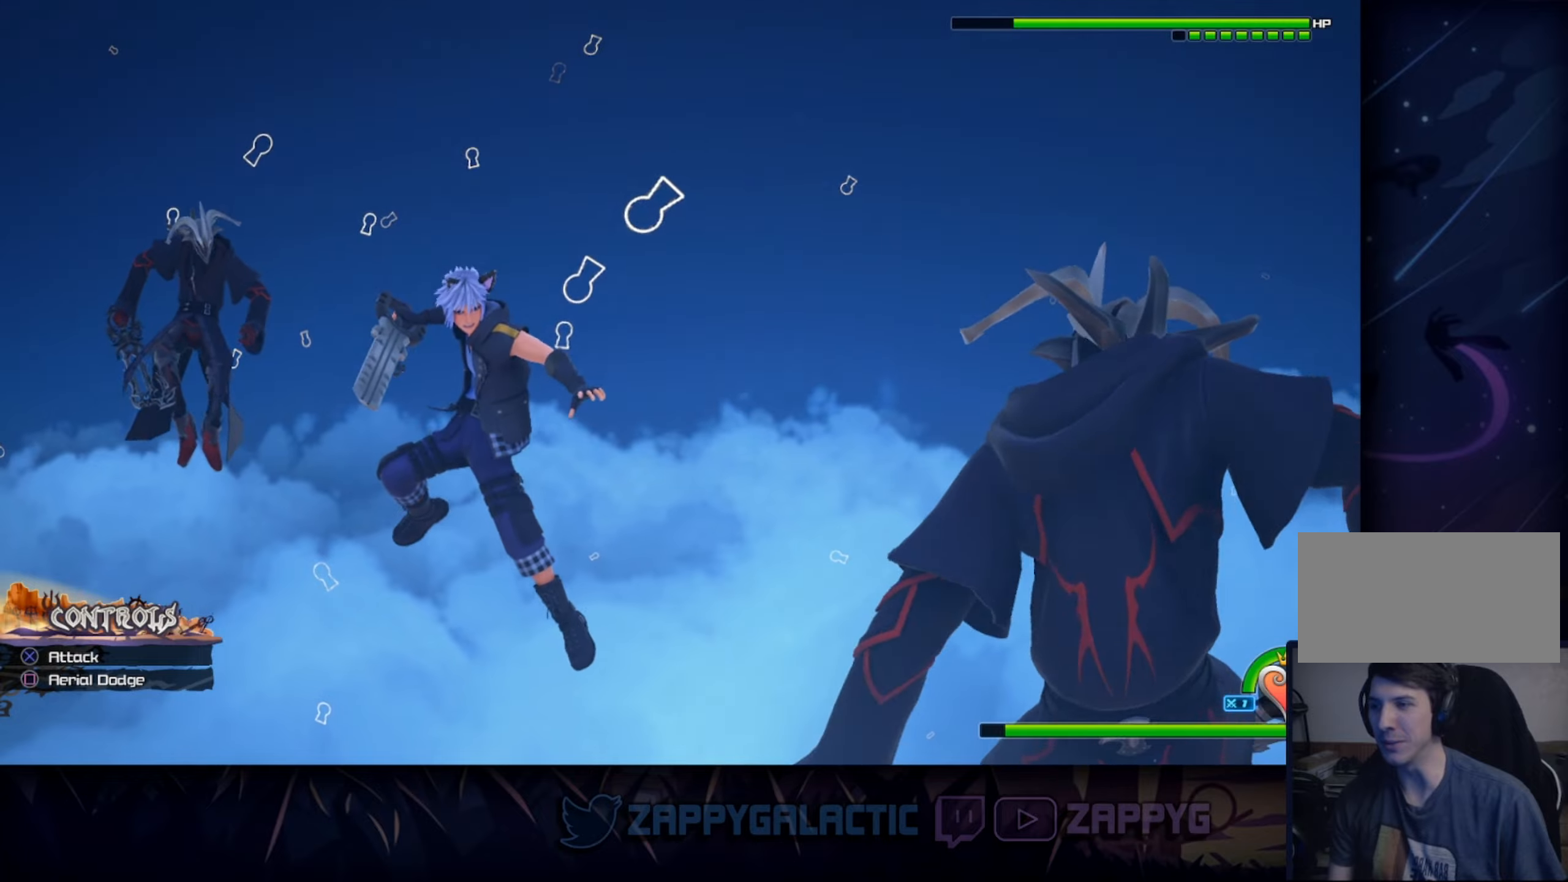
{"buttons": [], "left_stick": "center", "right_stick": "center", "events": []}
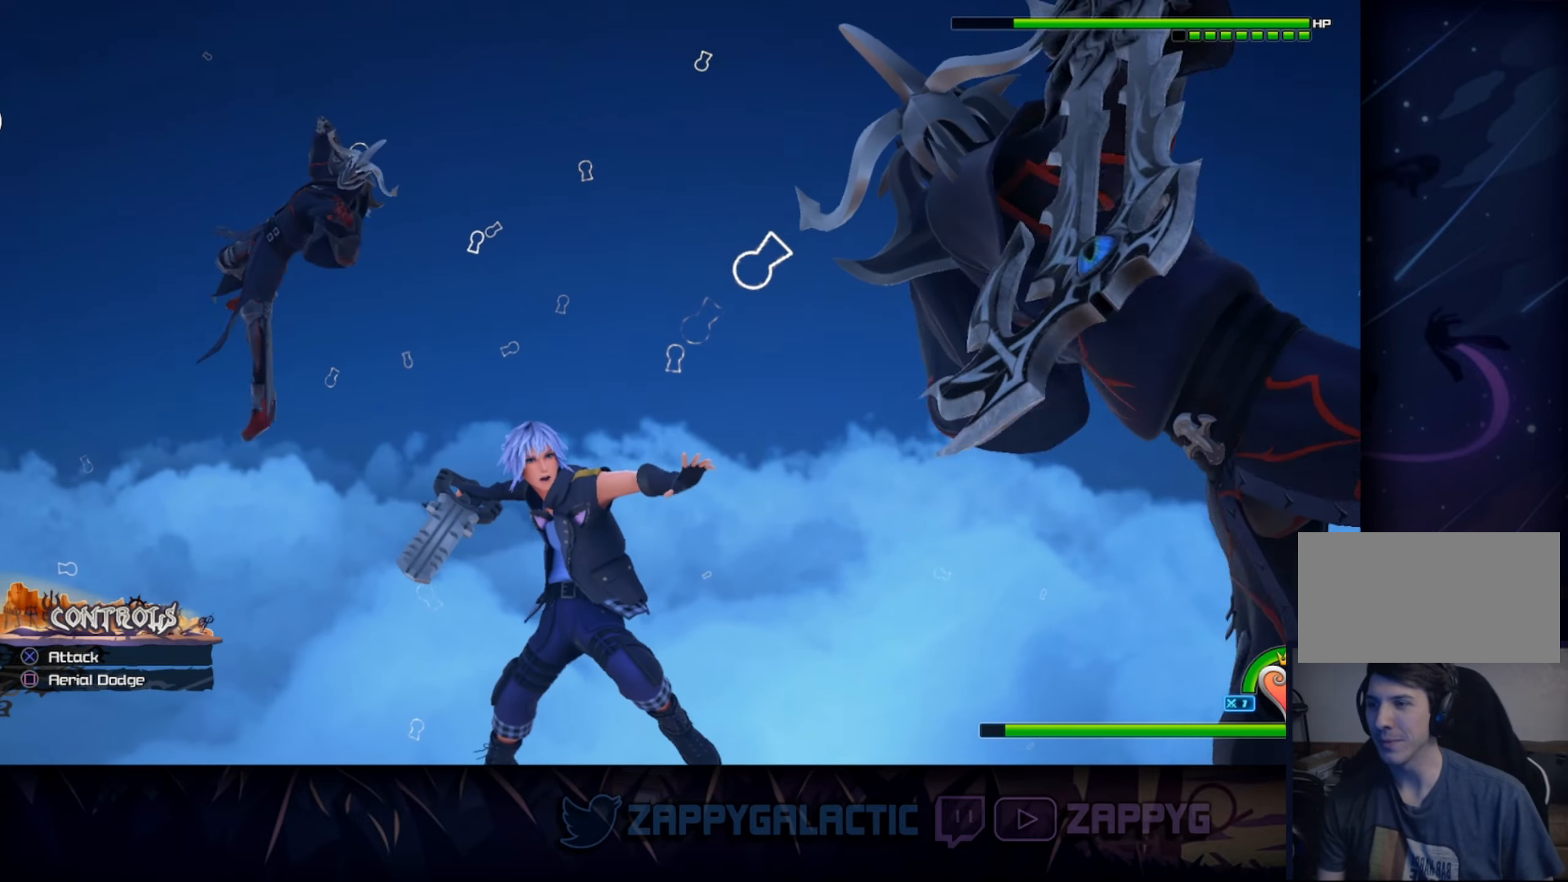
{"buttons": [], "left_stick": "center", "right_stick": "center", "events": []}
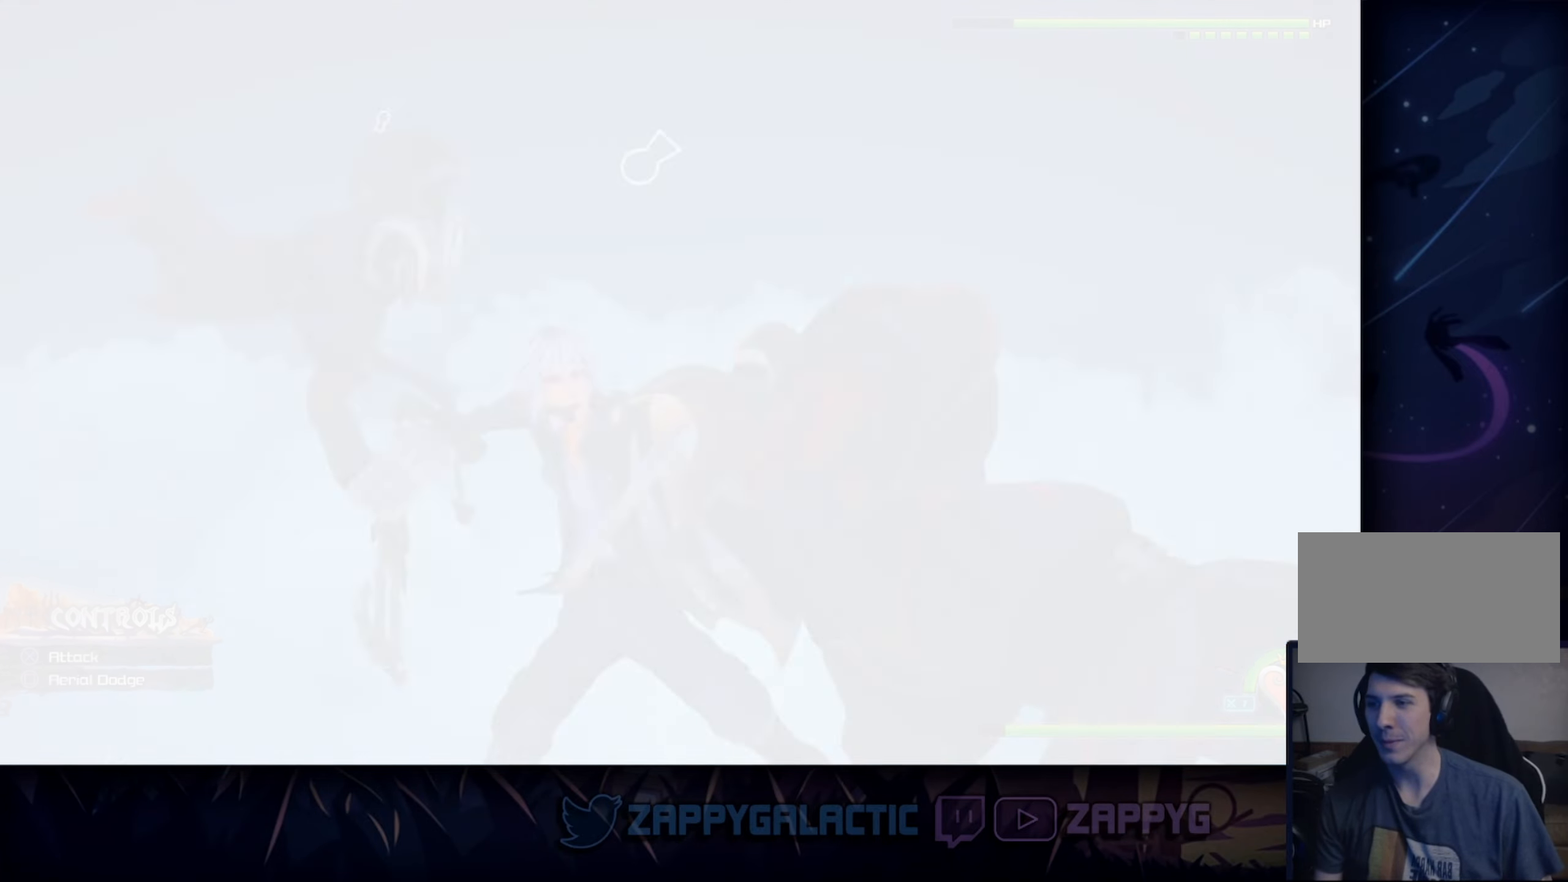
{"buttons": [], "left_stick": "center", "right_stick": "center", "events": []}
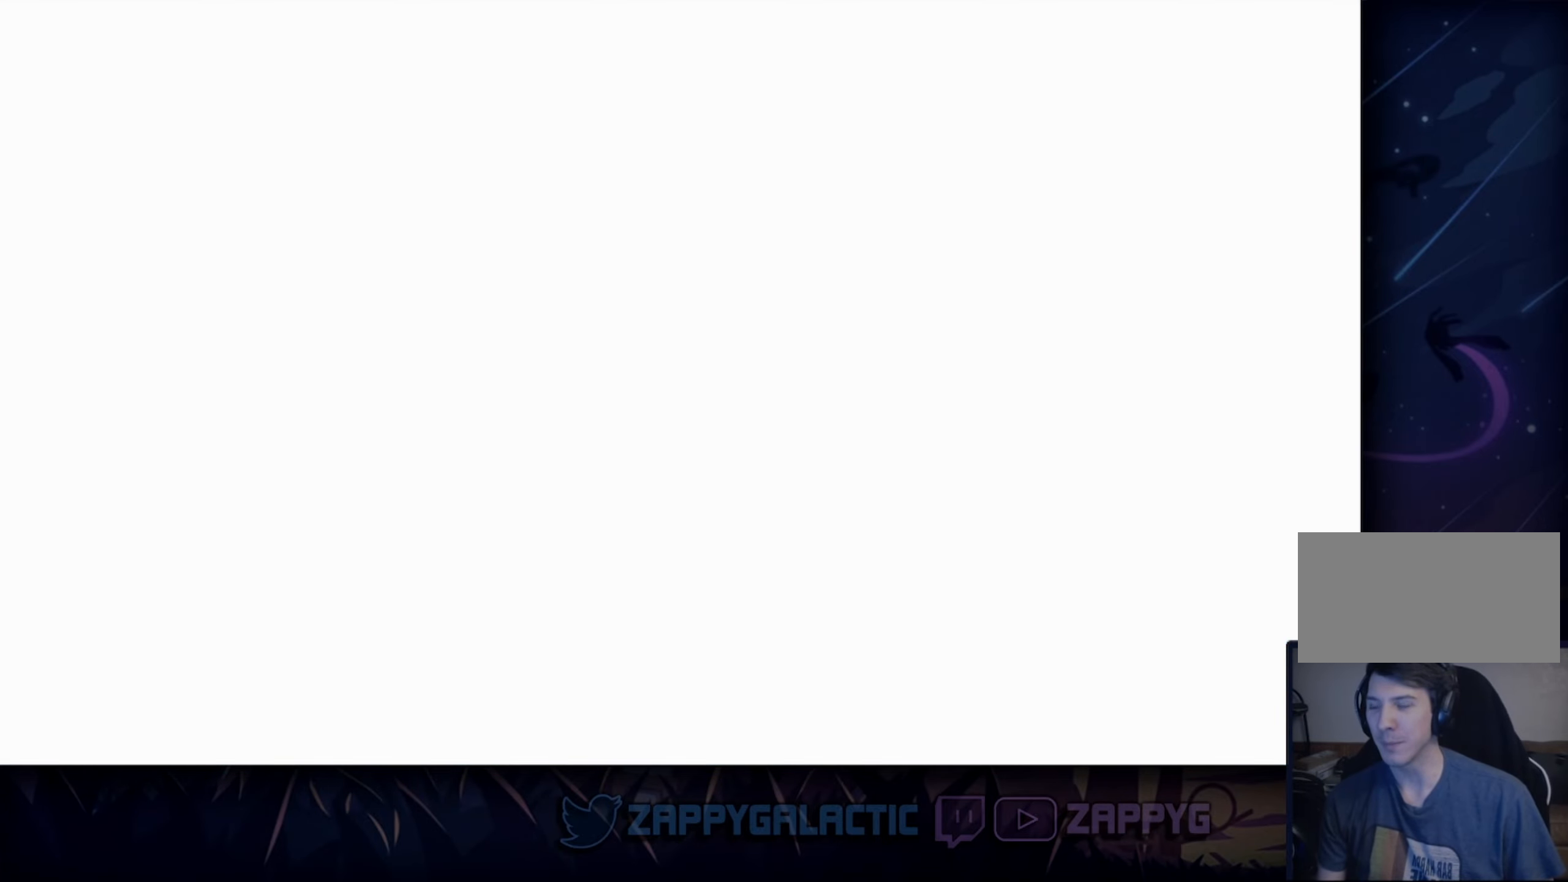
{"buttons": [], "left_stick": "center", "right_stick": "center", "events": []}
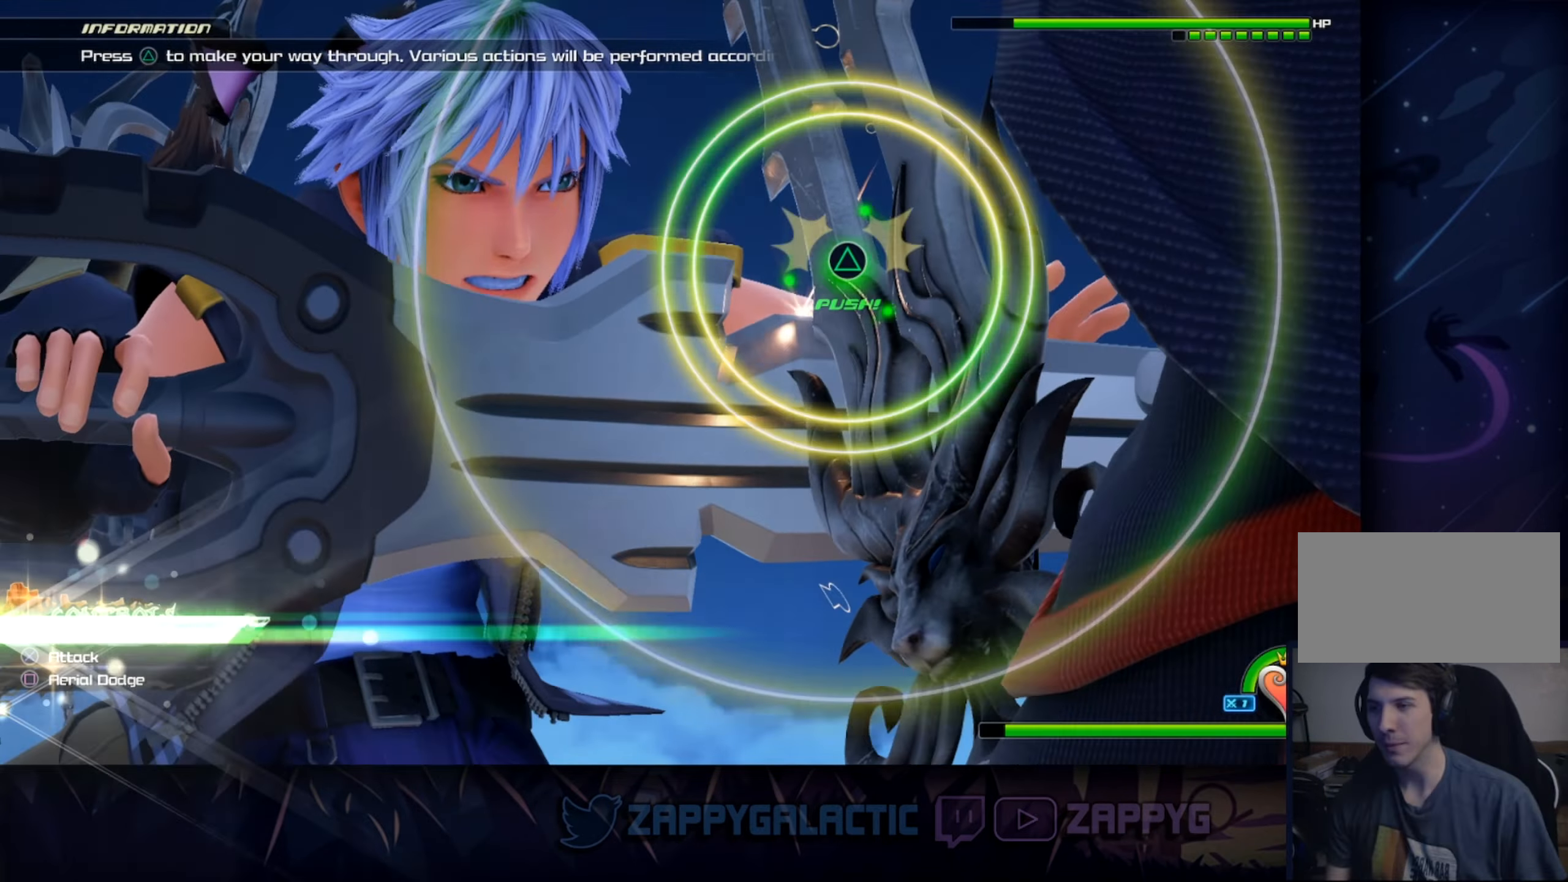
{"buttons": ["TRIANGLE"], "left_stick": "center", "right_stick": "center", "events": [[417, "TRIANGLE", "down"]]}
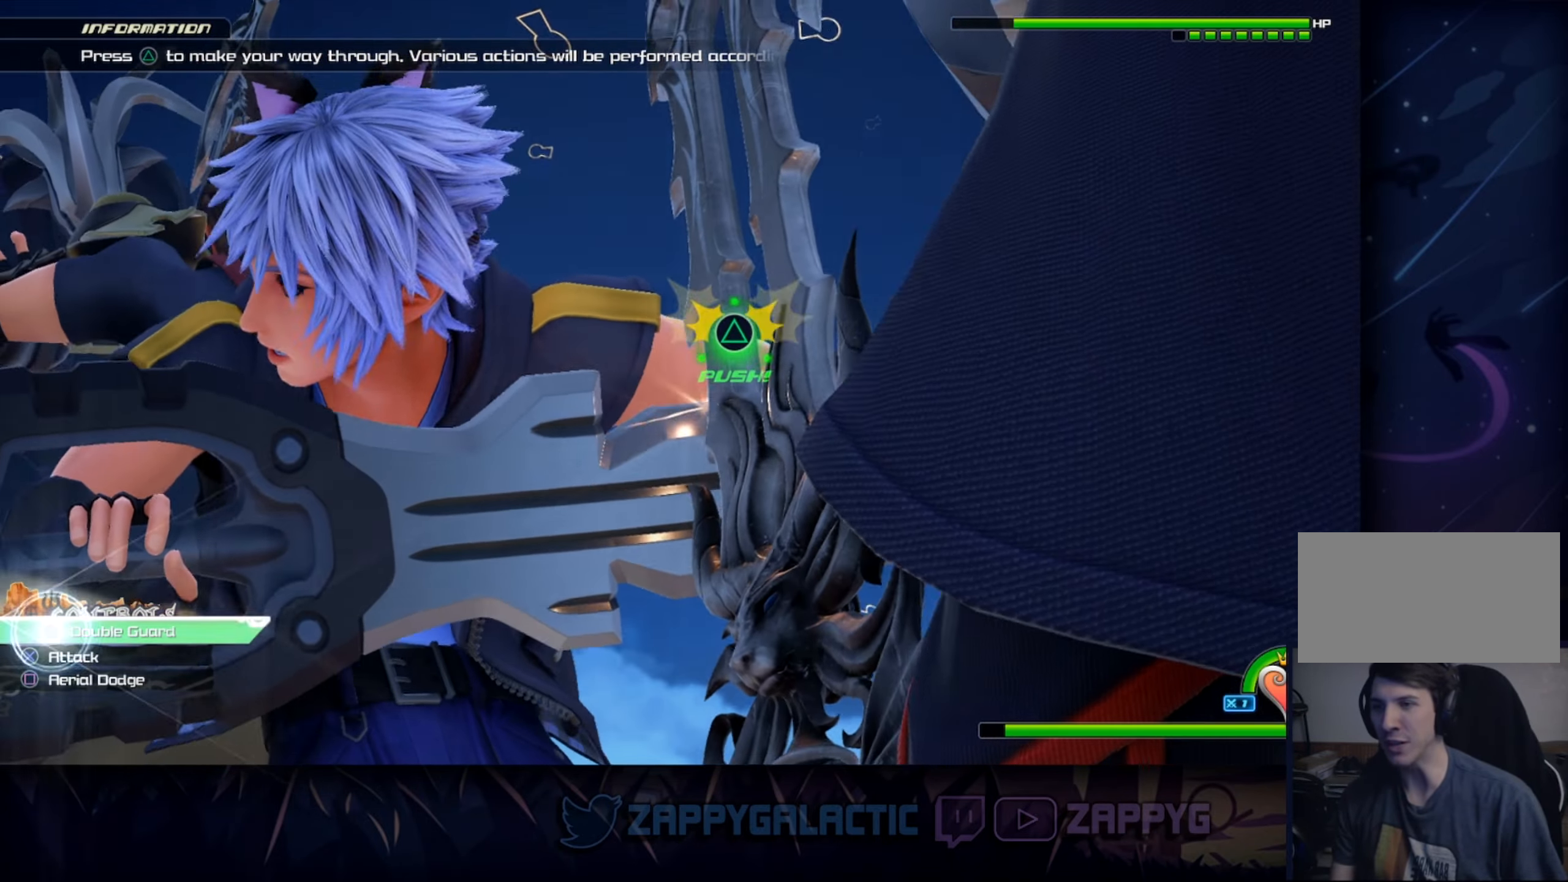
{"buttons": [], "left_stick": "center", "right_stick": "center", "events": [[50, "TRIANGLE", "up"], [117, "TRIANGLE", "down"], [200, "TRIANGLE", "up"], [284, "TRIANGLE", "down"], [350, "TRIANGLE", "up"], [434, "TRIANGLE", "down"], [500, "TRIANGLE", "up"]]}
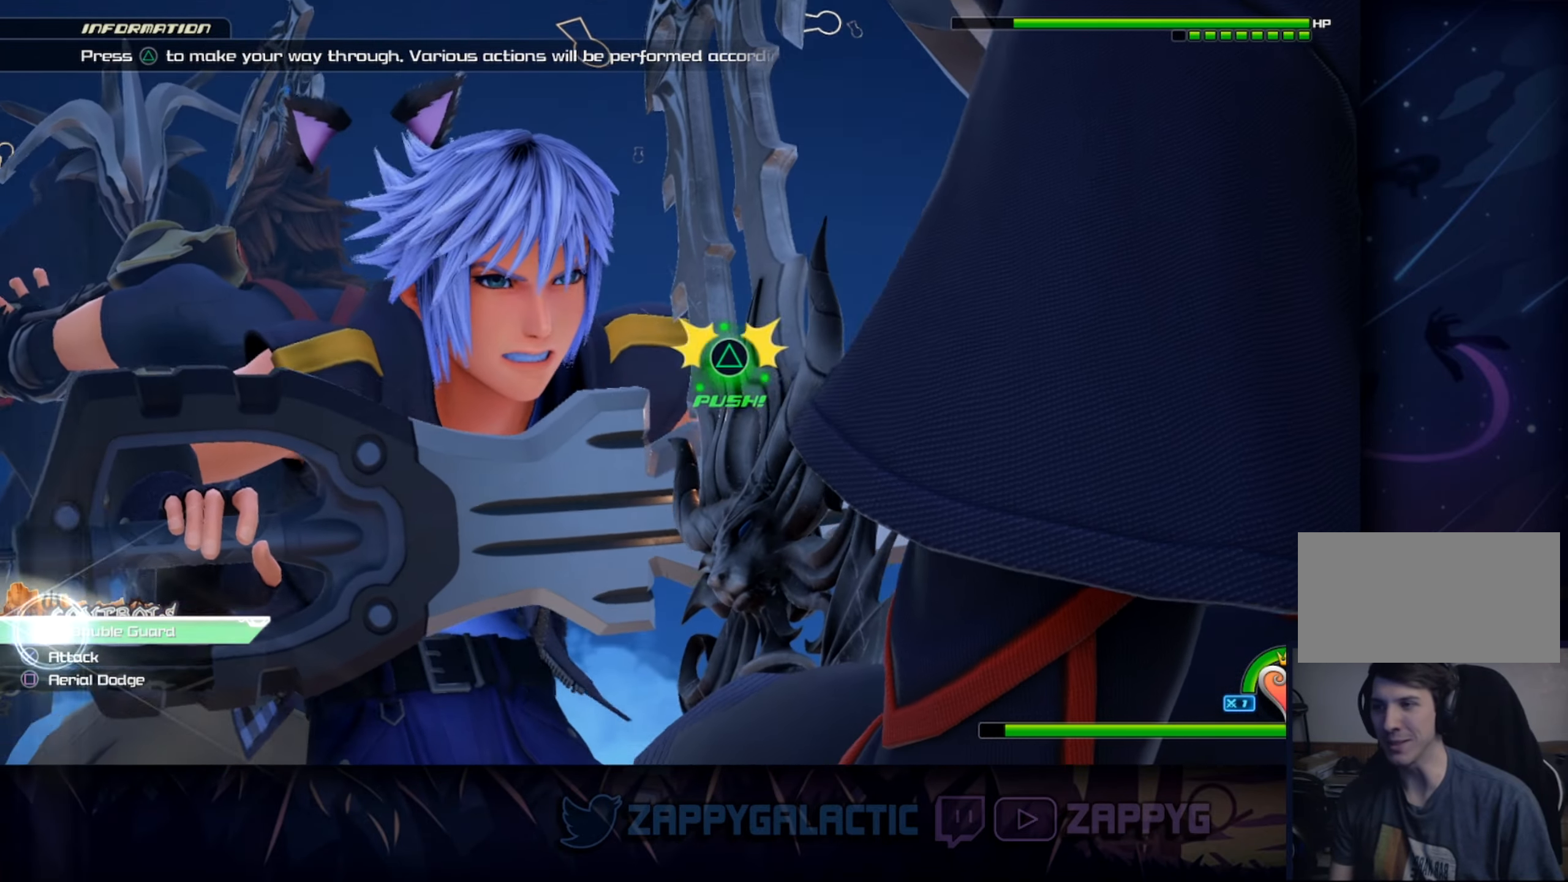
{"buttons": [], "left_stick": "center", "right_stick": "center", "events": [[84, "TRIANGLE", "down"], [150, "TRIANGLE", "up"], [234, "TRIANGLE", "down"], [300, "TRIANGLE", "up"], [384, "TRIANGLE", "down"], [450, "TRIANGLE", "up"]]}
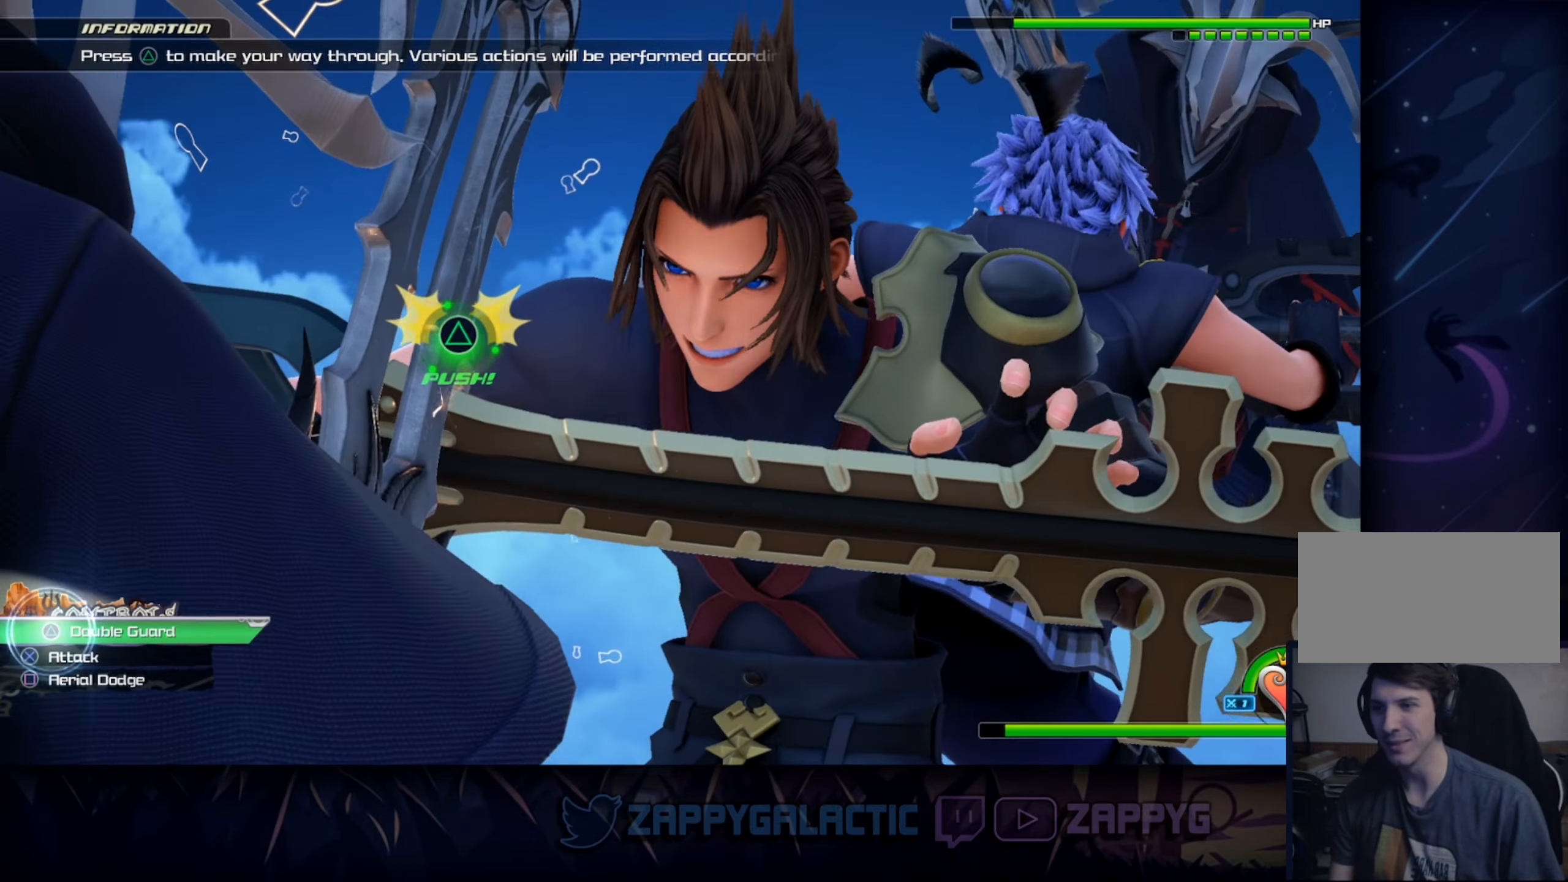
{"buttons": ["TRIANGLE"], "left_stick": "center", "right_stick": "center", "events": [[34, "TRIANGLE", "down"], [117, "TRIANGLE", "up"], [184, "TRIANGLE", "down"], [267, "TRIANGLE", "up"], [334, "TRIANGLE", "down"], [400, "TRIANGLE", "up"], [484, "TRIANGLE", "down"]]}
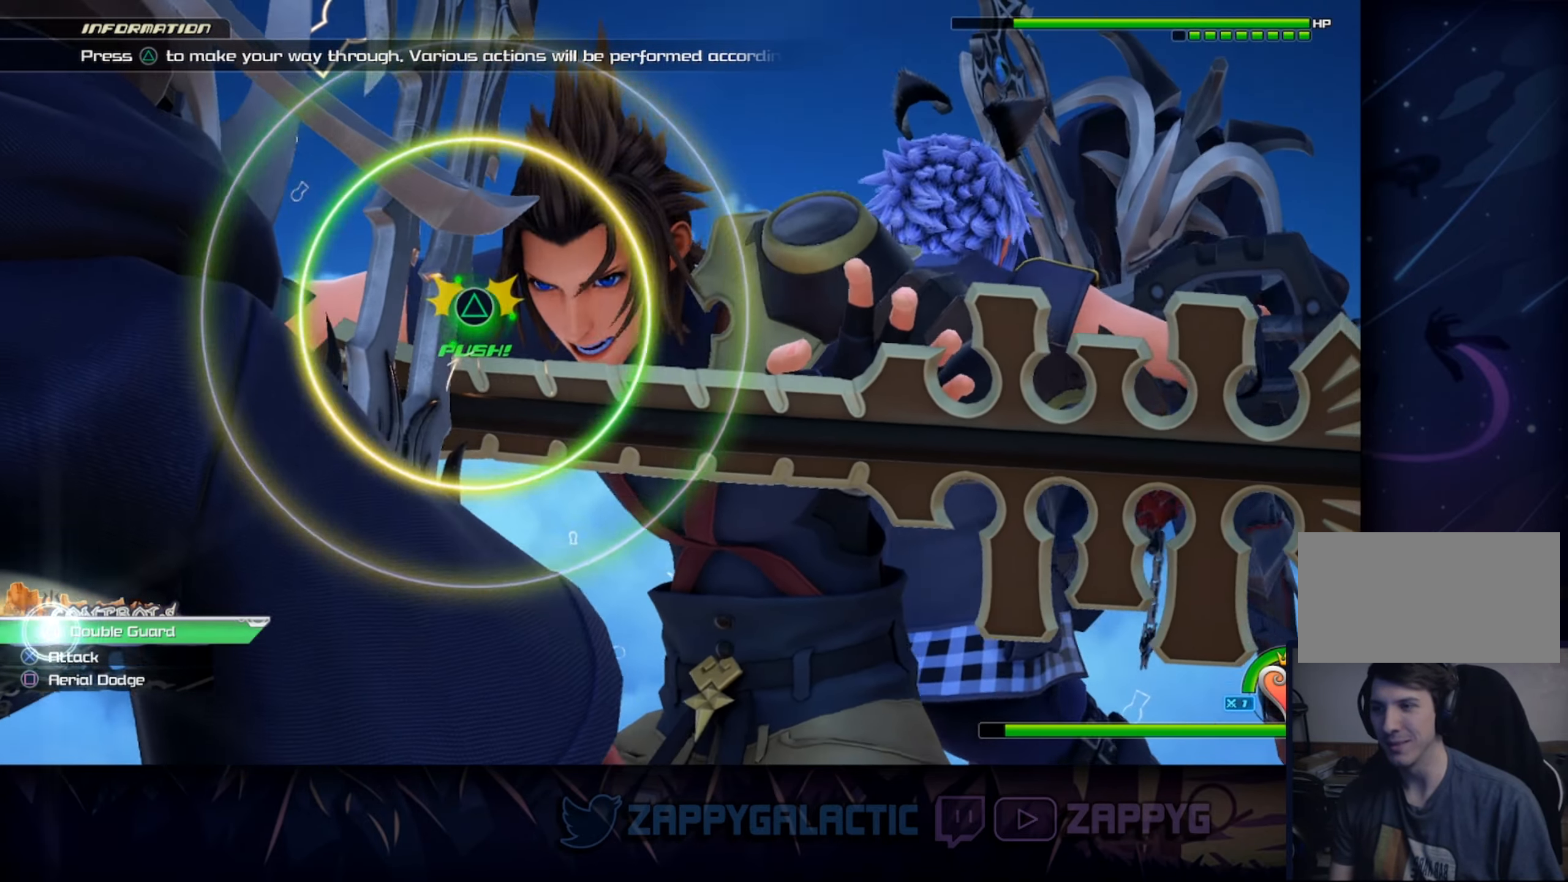
{"buttons": ["TRIANGLE"], "left_stick": "center", "right_stick": "center", "events": [[67, "TRIANGLE", "up"], [150, "TRIANGLE", "down"], [217, "TRIANGLE", "up"], [300, "TRIANGLE", "down"], [367, "TRIANGLE", "up"], [467, "TRIANGLE", "down"]]}
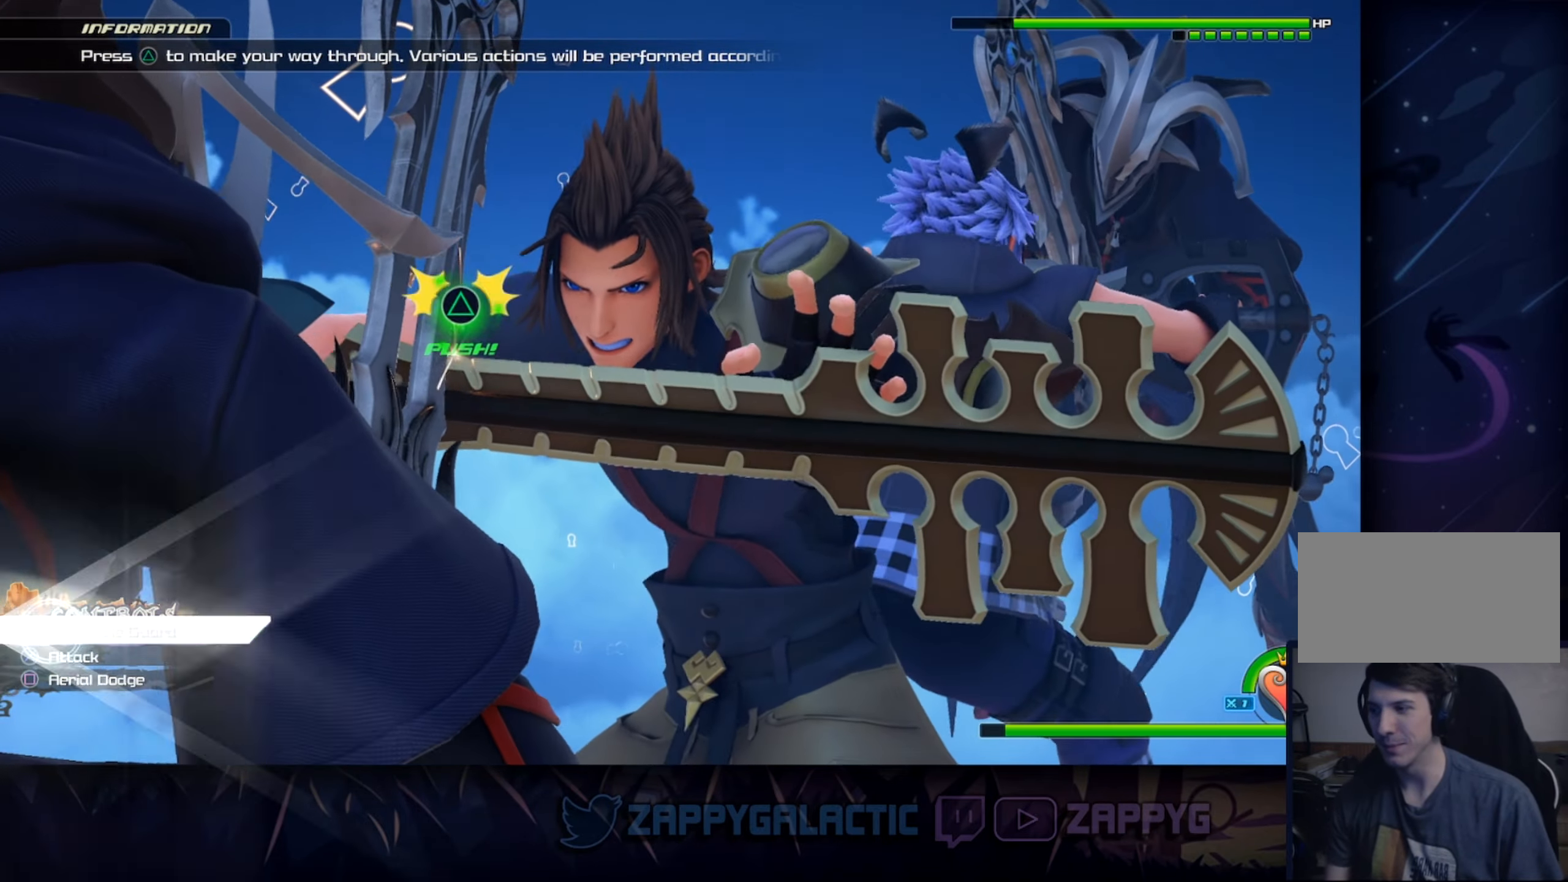
{"buttons": [], "left_stick": "center", "right_stick": "center", "events": [[34, "TRIANGLE", "up"], [117, "TRIANGLE", "down"], [200, "TRIANGLE", "up"], [267, "TRIANGLE", "down"], [334, "TRIANGLE", "up"], [417, "TRIANGLE", "down"], [500, "TRIANGLE", "up"]]}
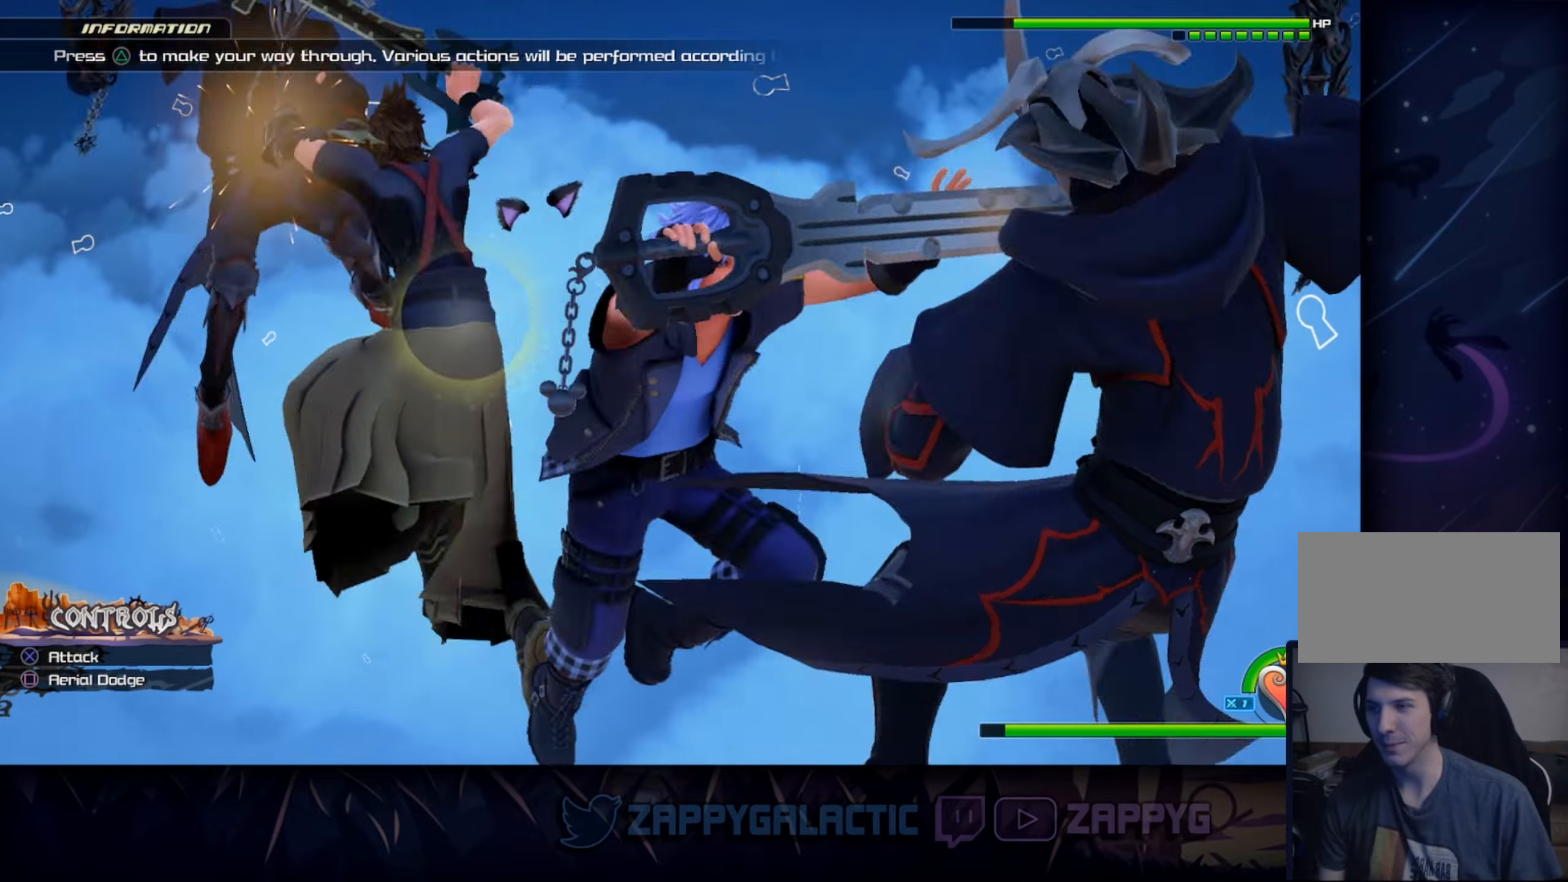
{"buttons": [], "left_stick": "center", "right_stick": "center", "events": [[83, "TRIANGLE", "down"], [150, "TRIANGLE", "up"], [250, "TRIANGLE", "down"], [333, "TRIANGLE", "up"]]}
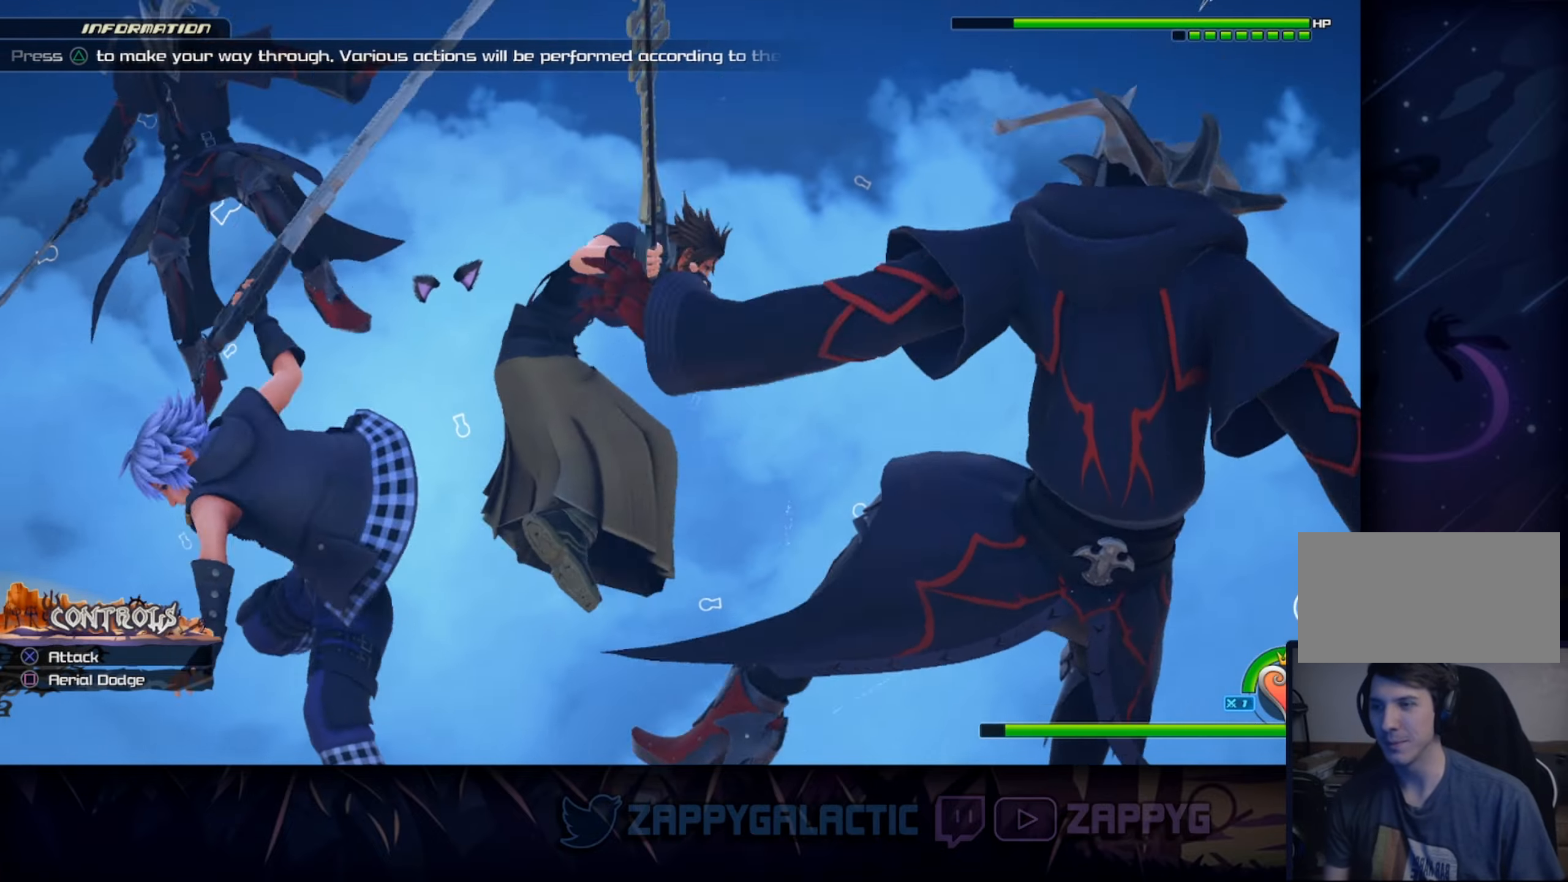
{"buttons": [], "left_stick": "center", "right_stick": "center", "events": []}
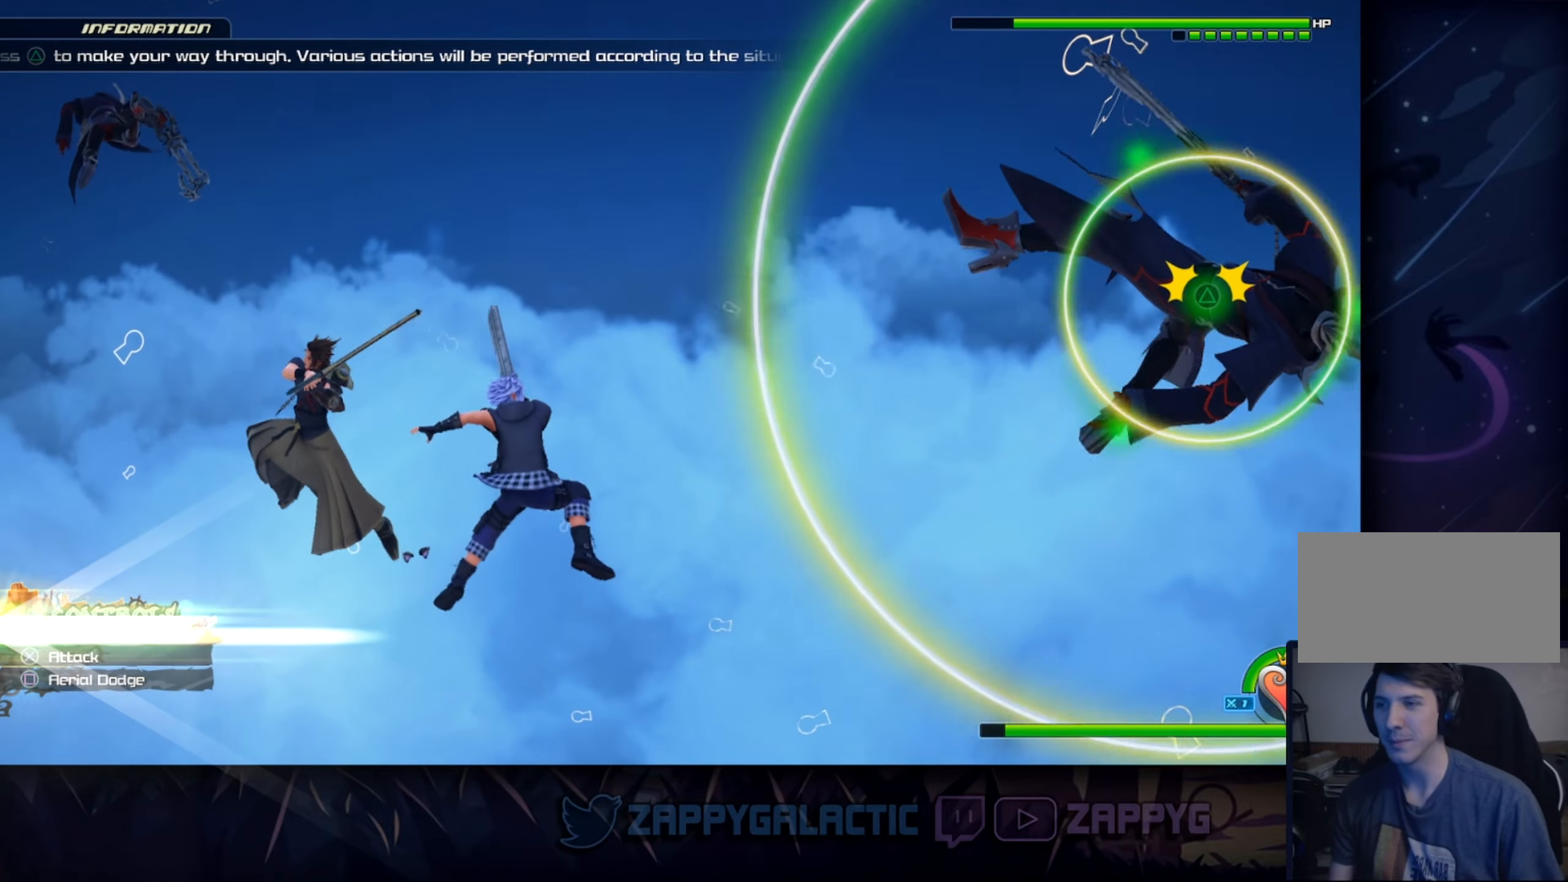
{"buttons": ["TRIANGLE"], "left_stick": "center", "right_stick": "center", "events": [[450, "TRIANGLE", "down"]]}
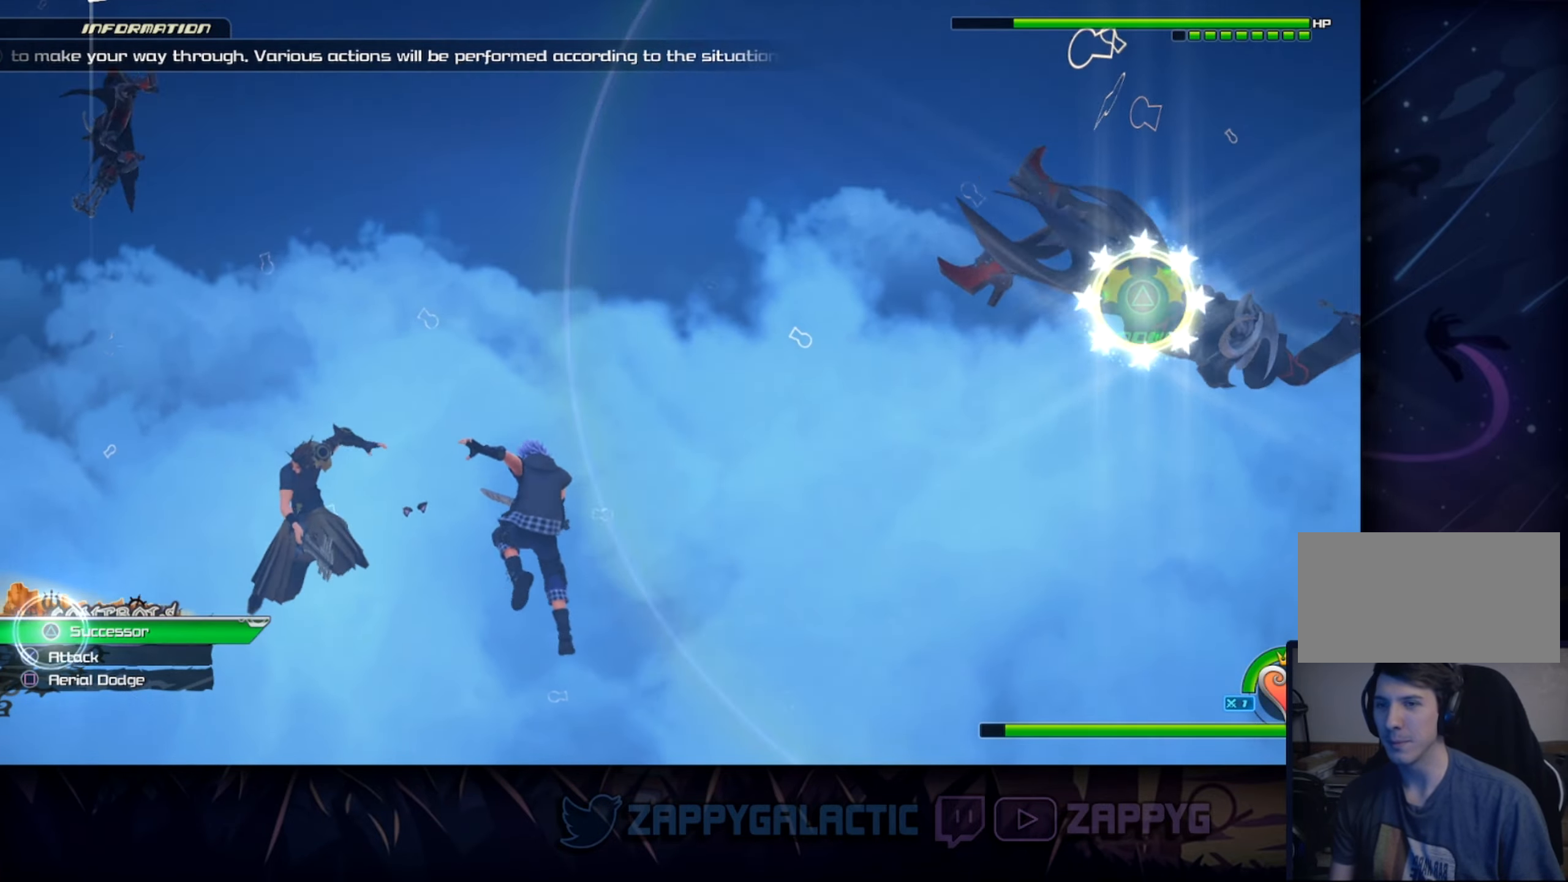
{"buttons": [], "left_stick": "center", "right_stick": "center", "events": [[50, "TRIANGLE", "up"]]}
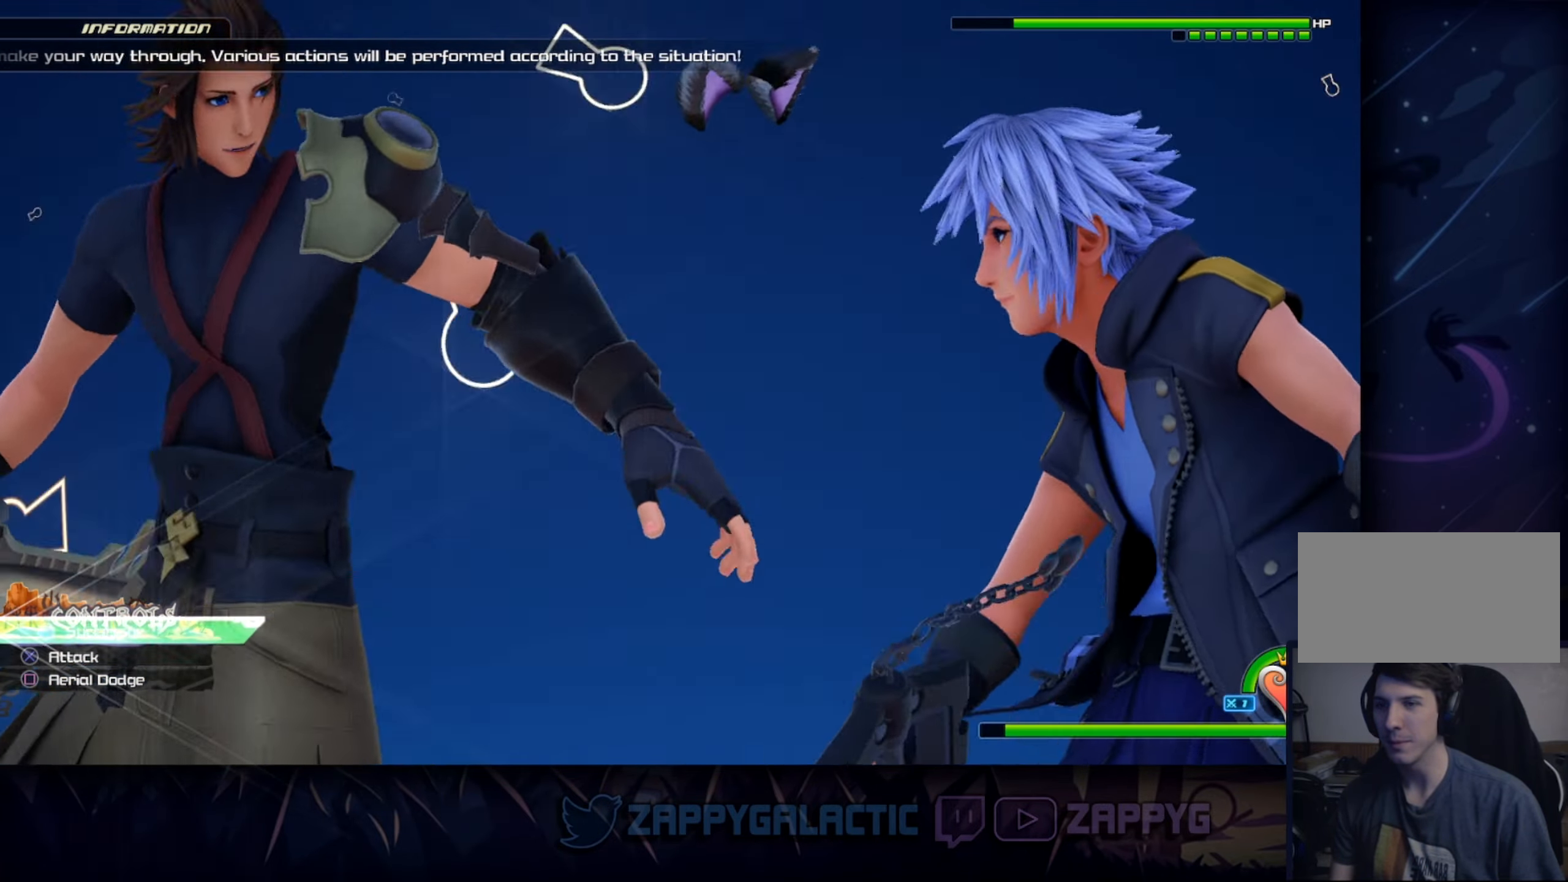
{"buttons": [], "left_stick": "center", "right_stick": "center", "events": []}
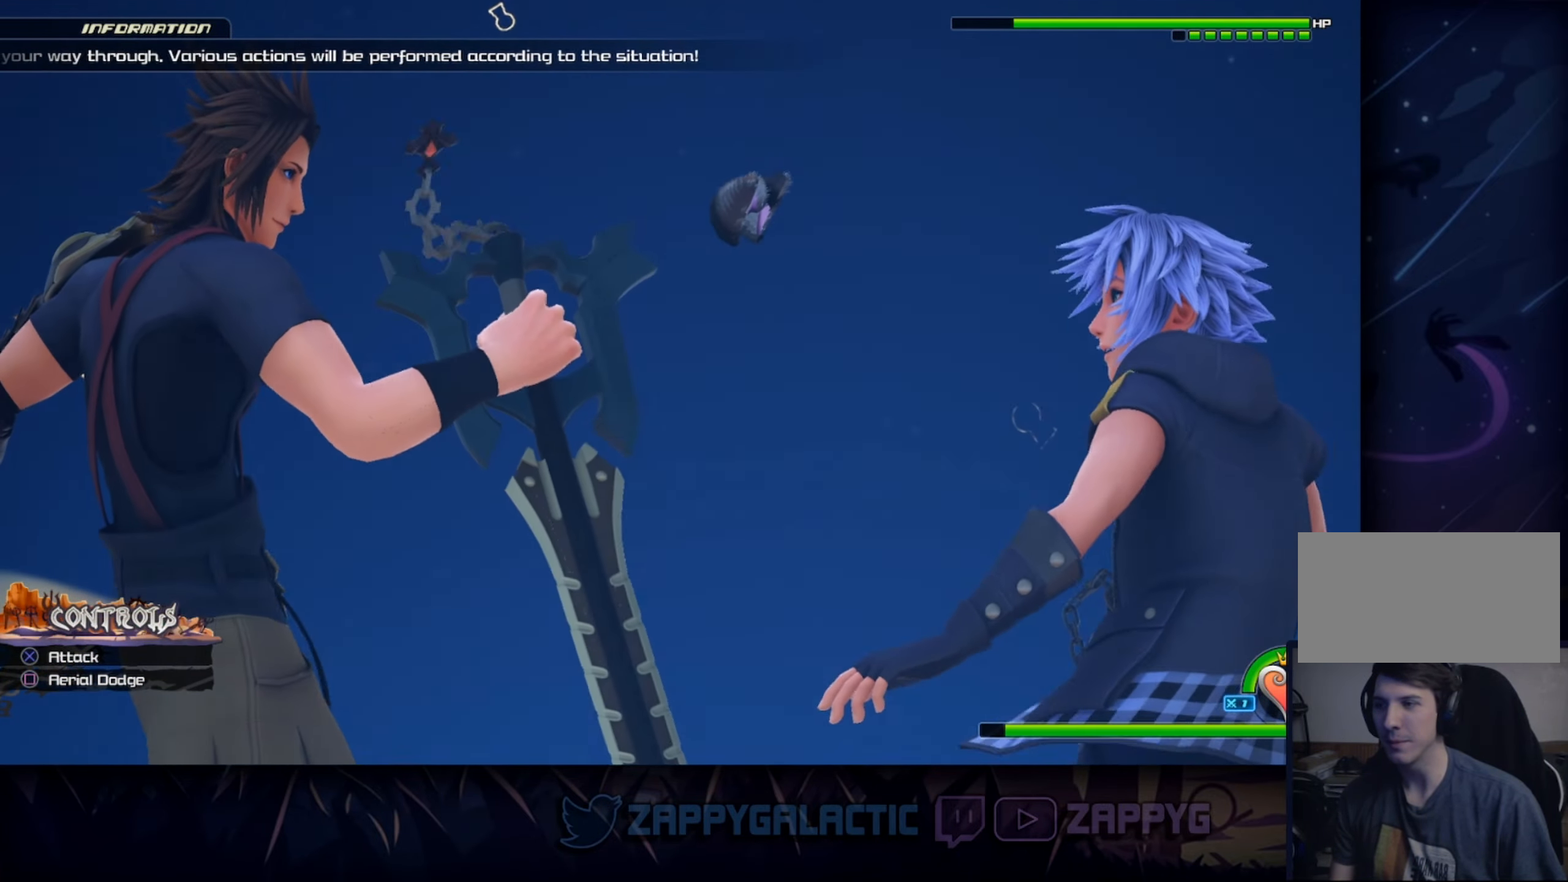
{"buttons": [], "left_stick": "center", "right_stick": "center", "events": []}
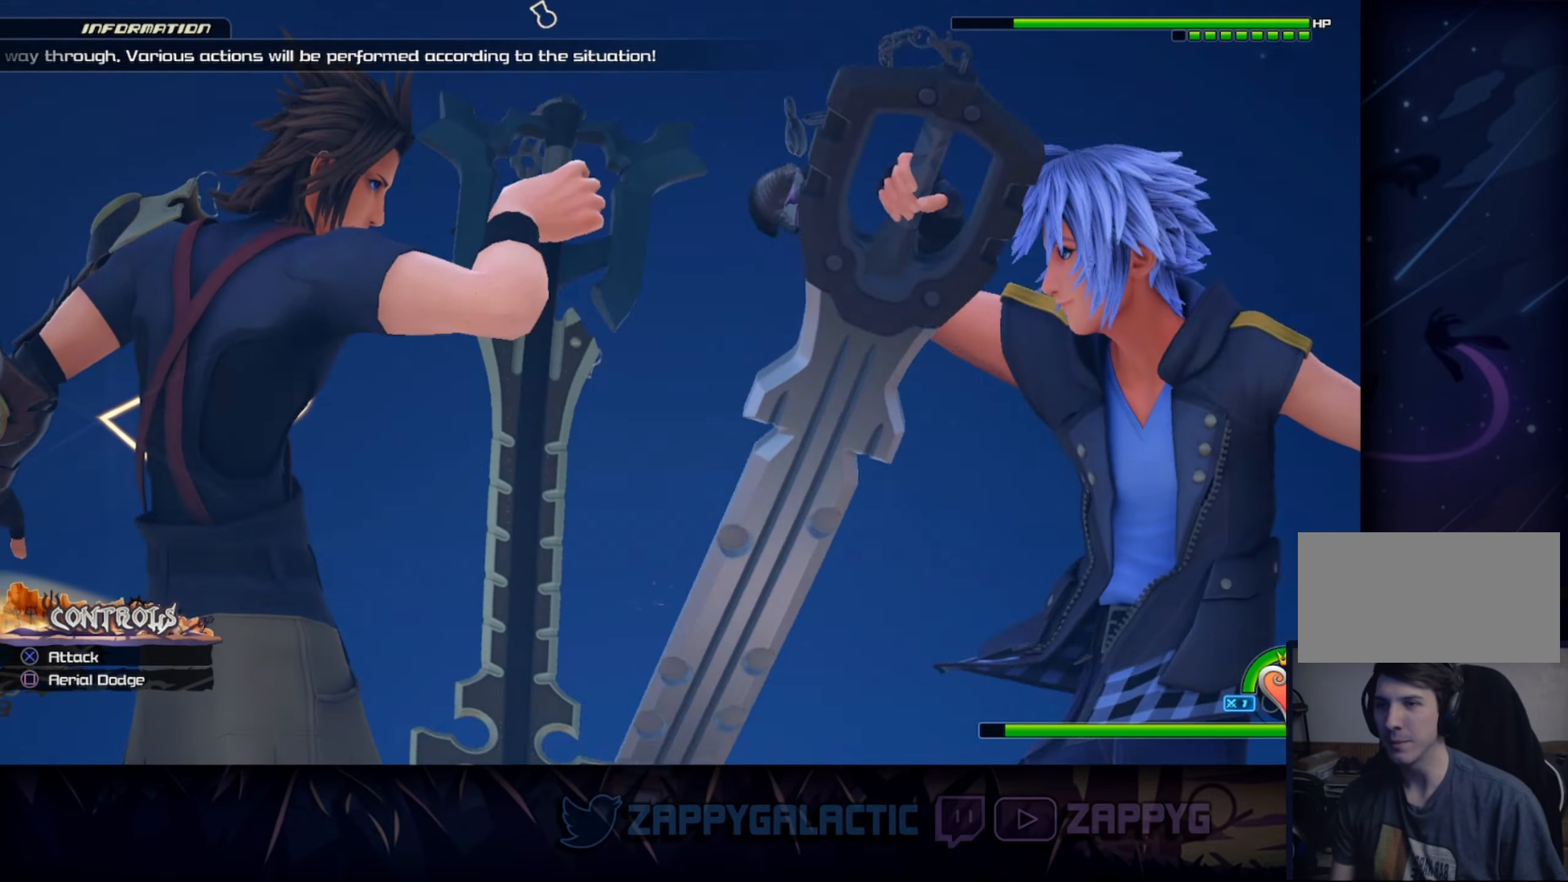
{"buttons": [], "left_stick": "center", "right_stick": "center", "events": []}
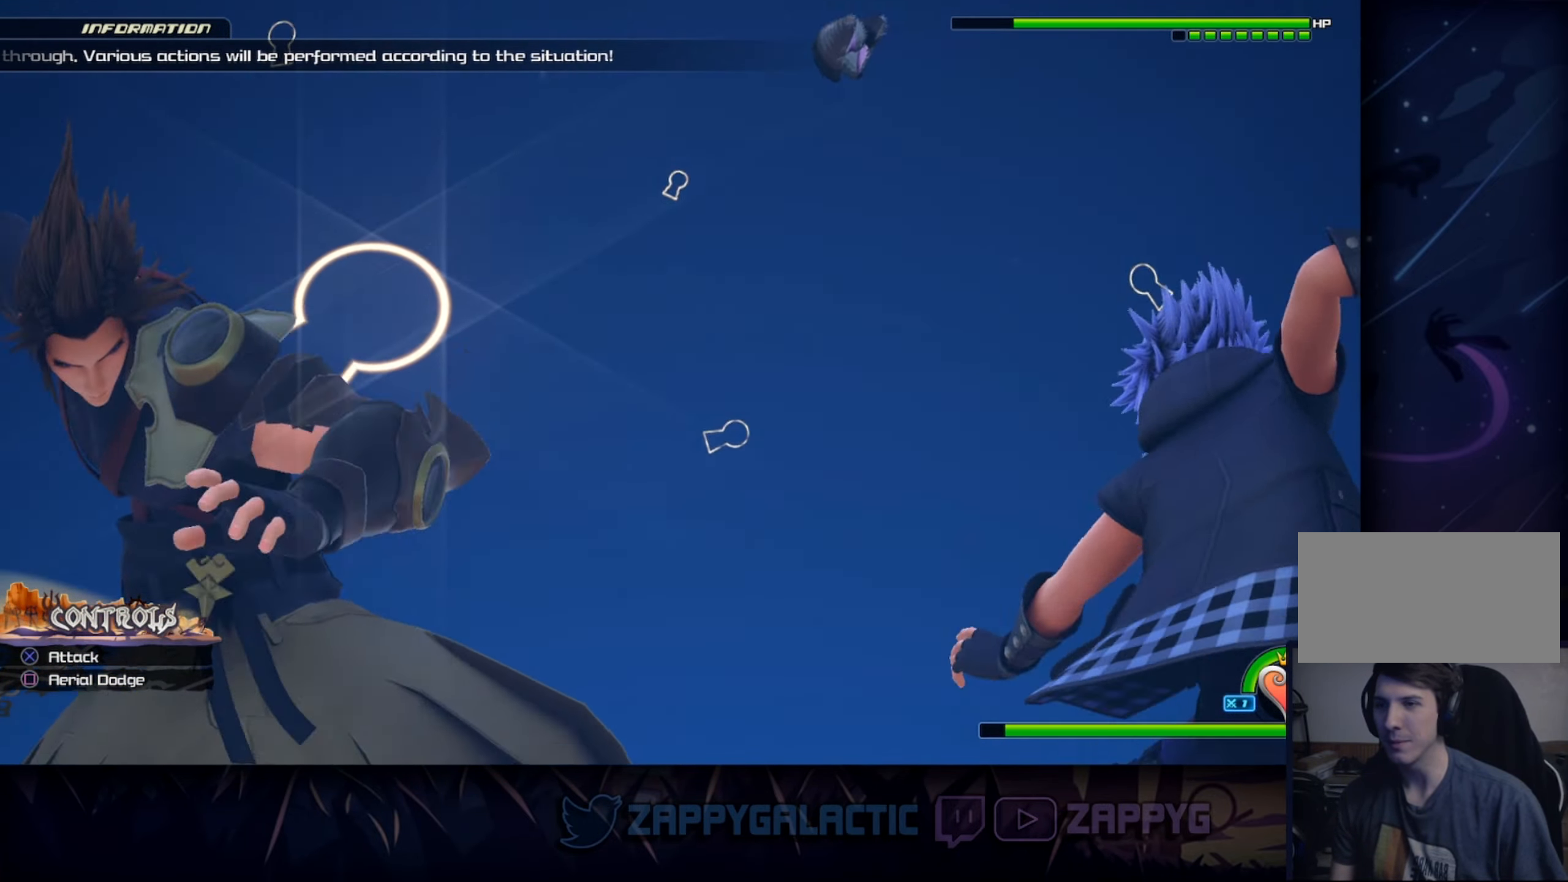
{"buttons": [], "left_stick": "center", "right_stick": "center", "events": []}
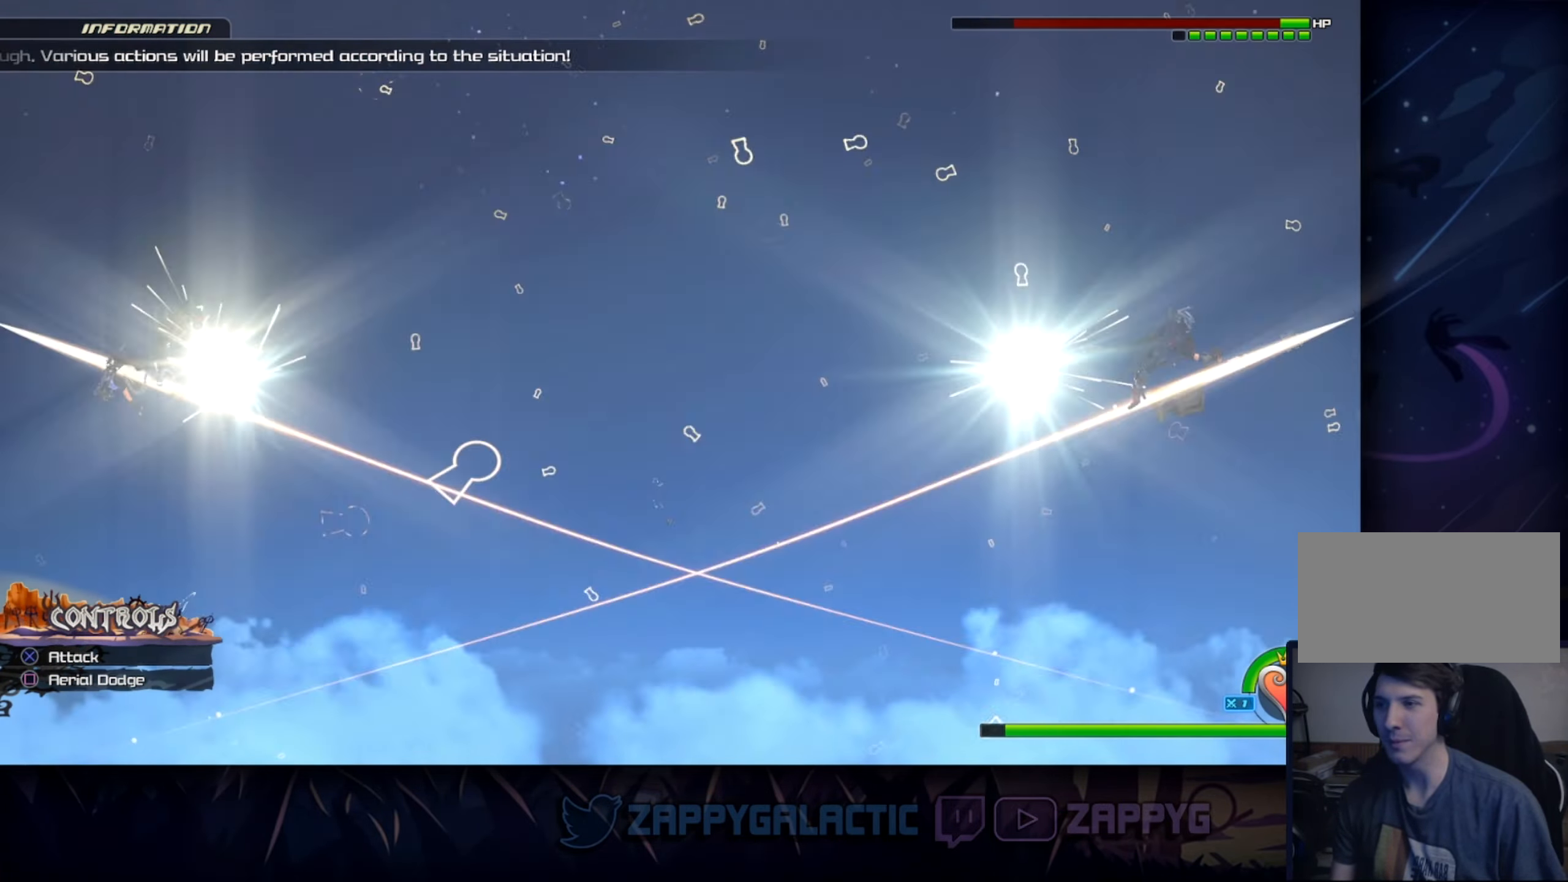
{"buttons": [], "left_stick": "center", "right_stick": "center", "events": []}
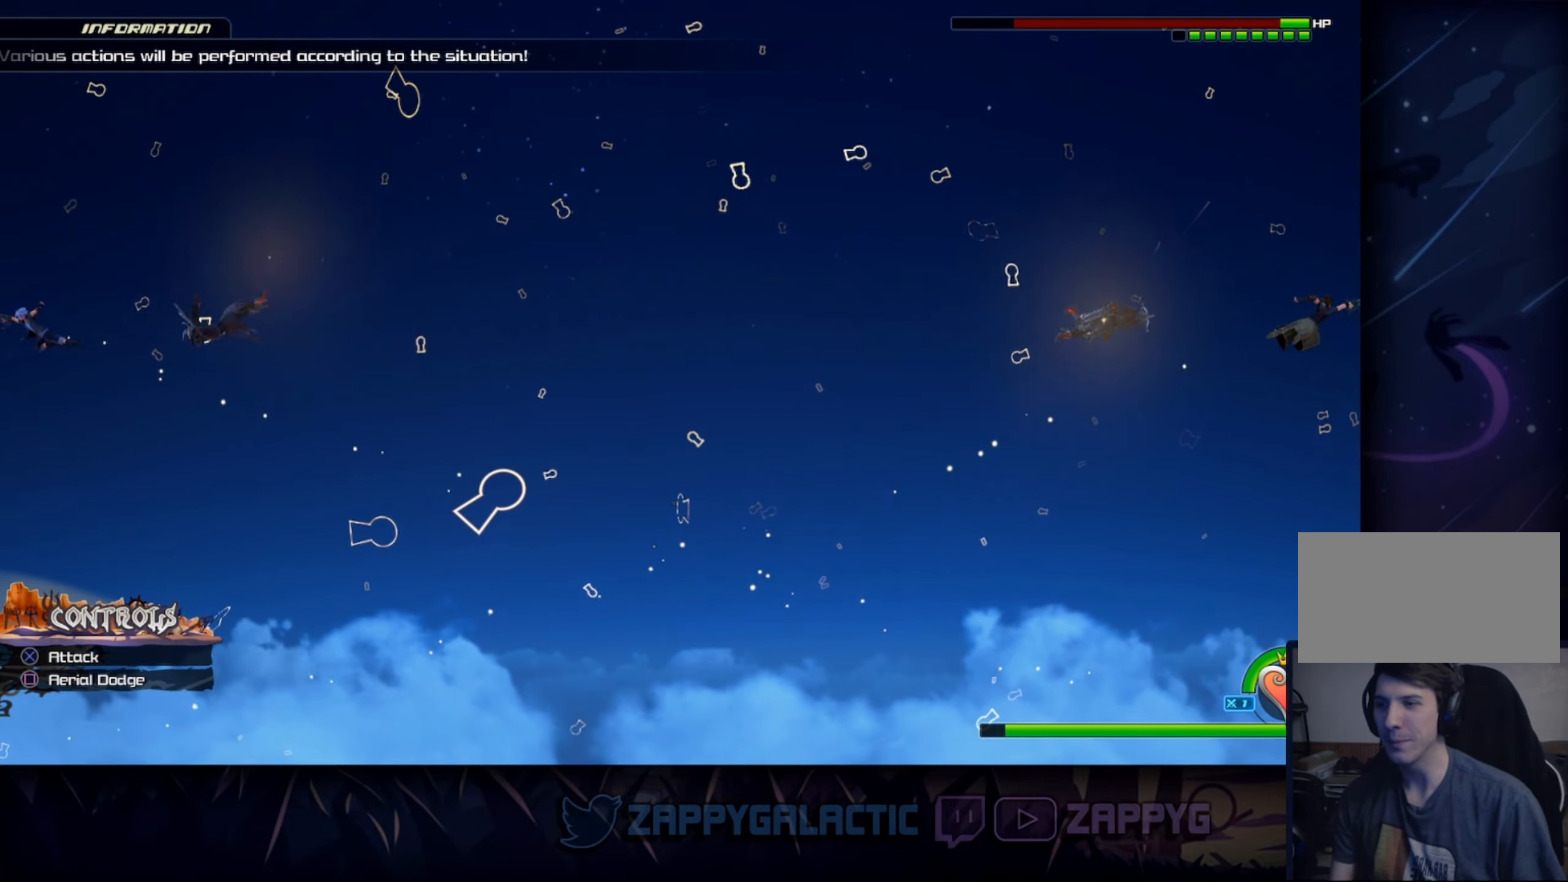
{"buttons": [], "left_stick": "center", "right_stick": "center", "events": []}
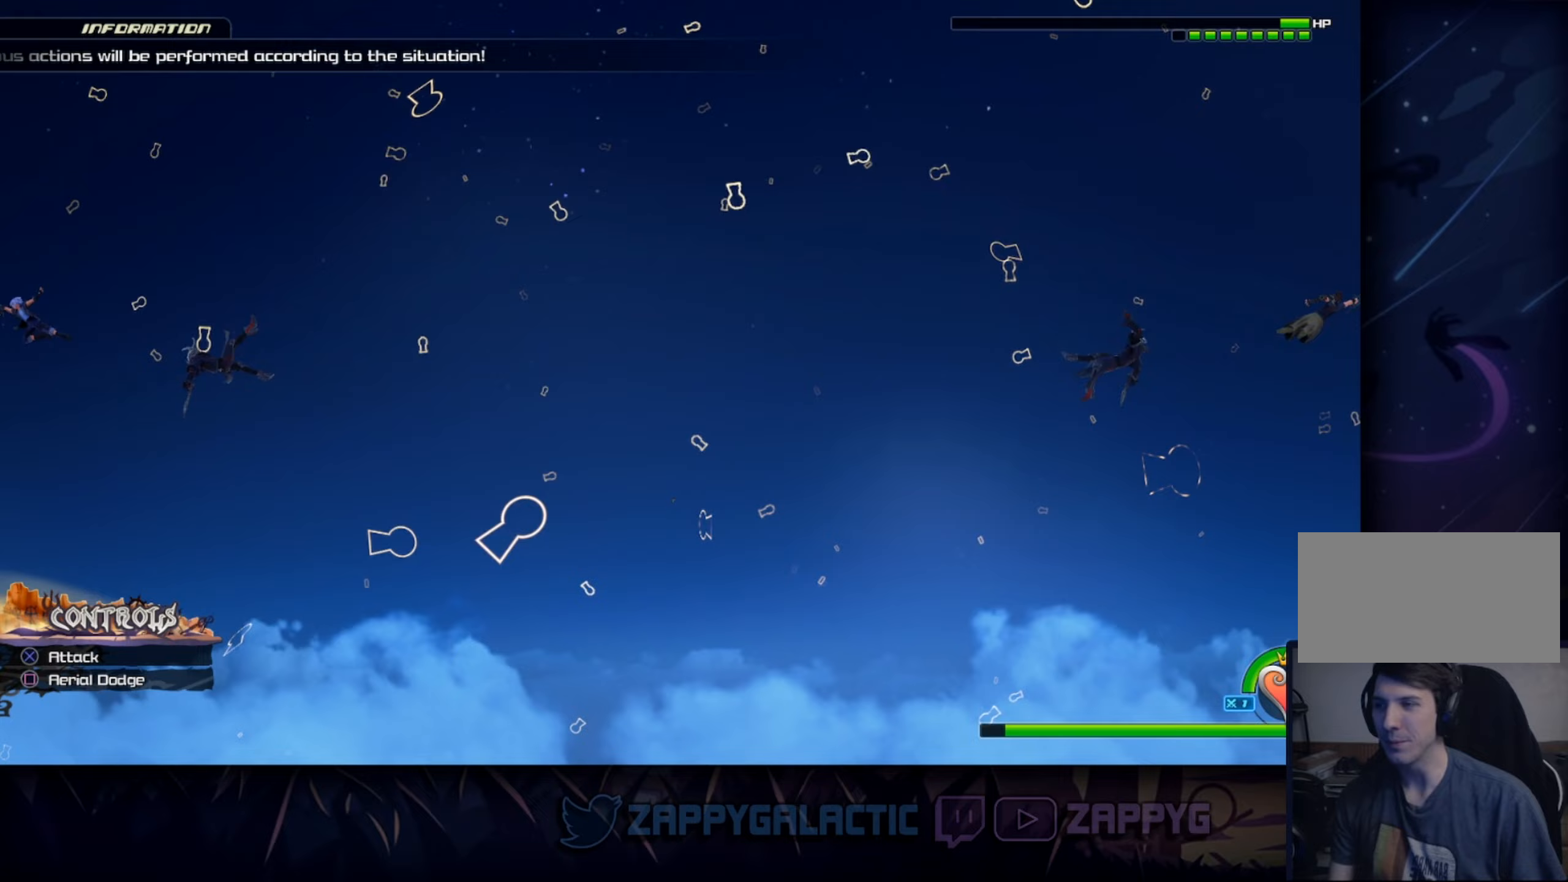
{"buttons": [], "left_stick": "center", "right_stick": "center", "events": []}
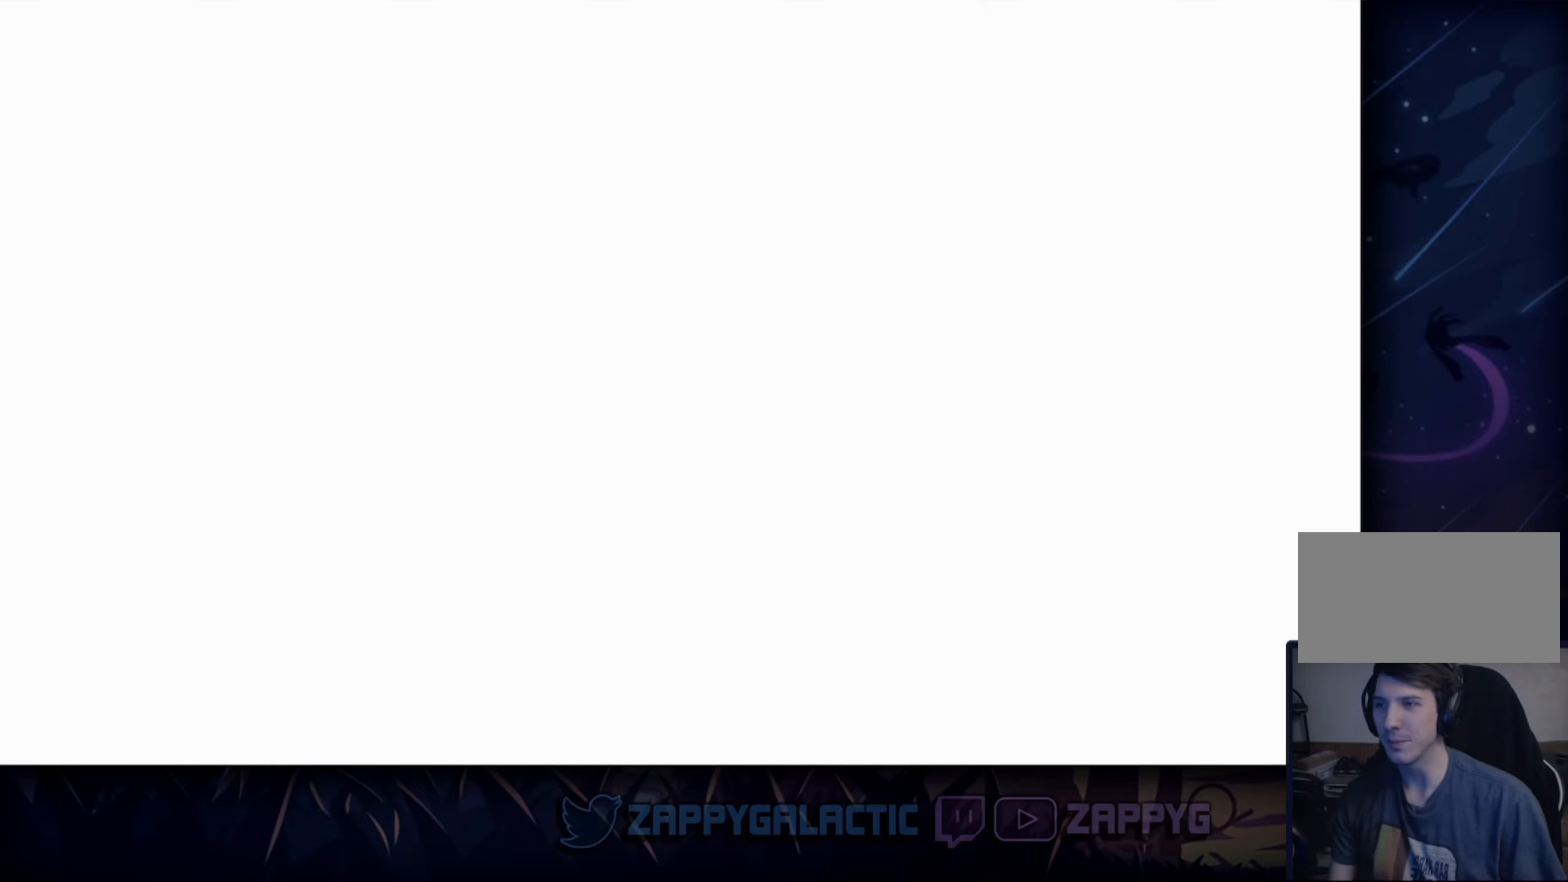
{"buttons": [], "left_stick": "center", "right_stick": "center", "events": []}